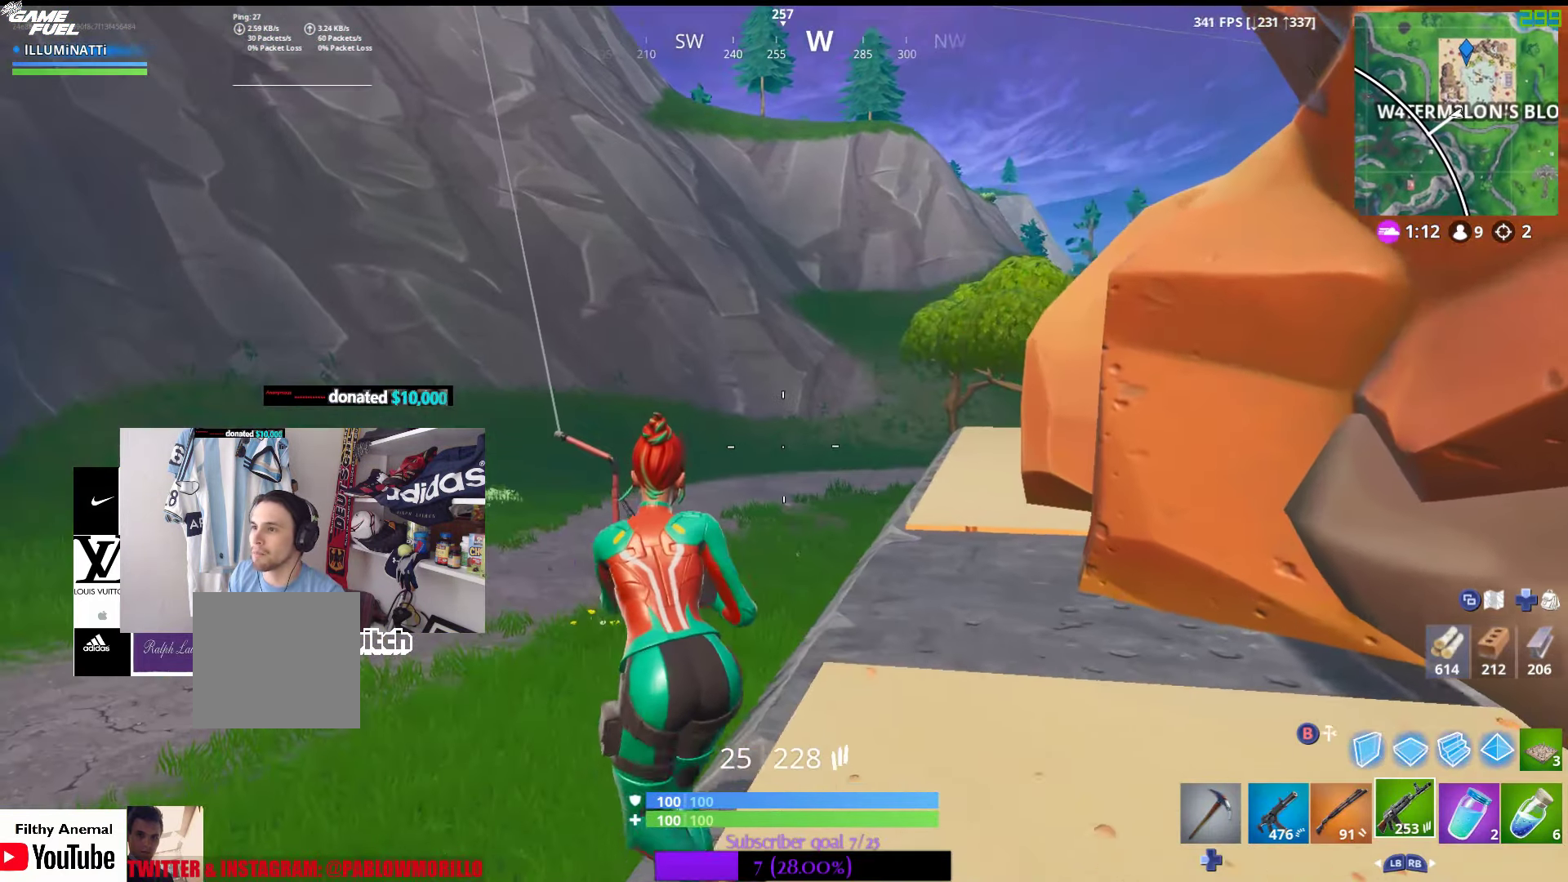
Gameplay with a controller (Xbox layout); each line is a JSON object with the inputs held at the frame after it. "events" lists button and stick changes between this image and that frame as [ms after this image, input, new state], when the widget could be followed in between.
{"buttons": [], "left_stick": "up-left", "right_stick": "right", "events": [[450, "right_stick", "right"]]}
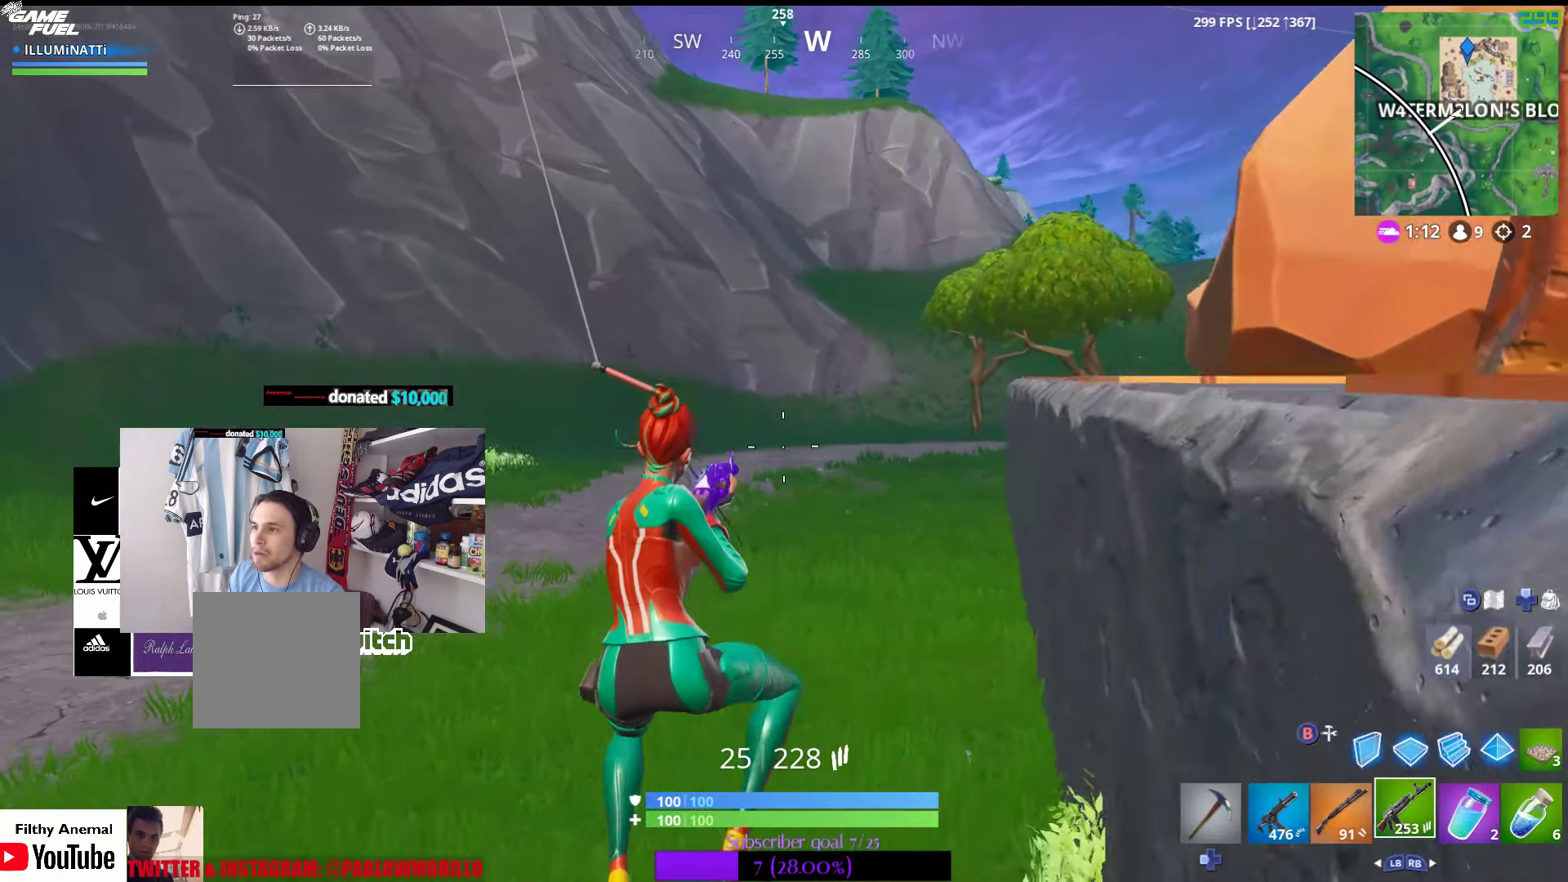
{"buttons": [], "left_stick": "up-left", "right_stick": "center", "events": [[67, "right_stick", "center"], [284, "SELECT", "down"], [467, "SELECT", "up"]]}
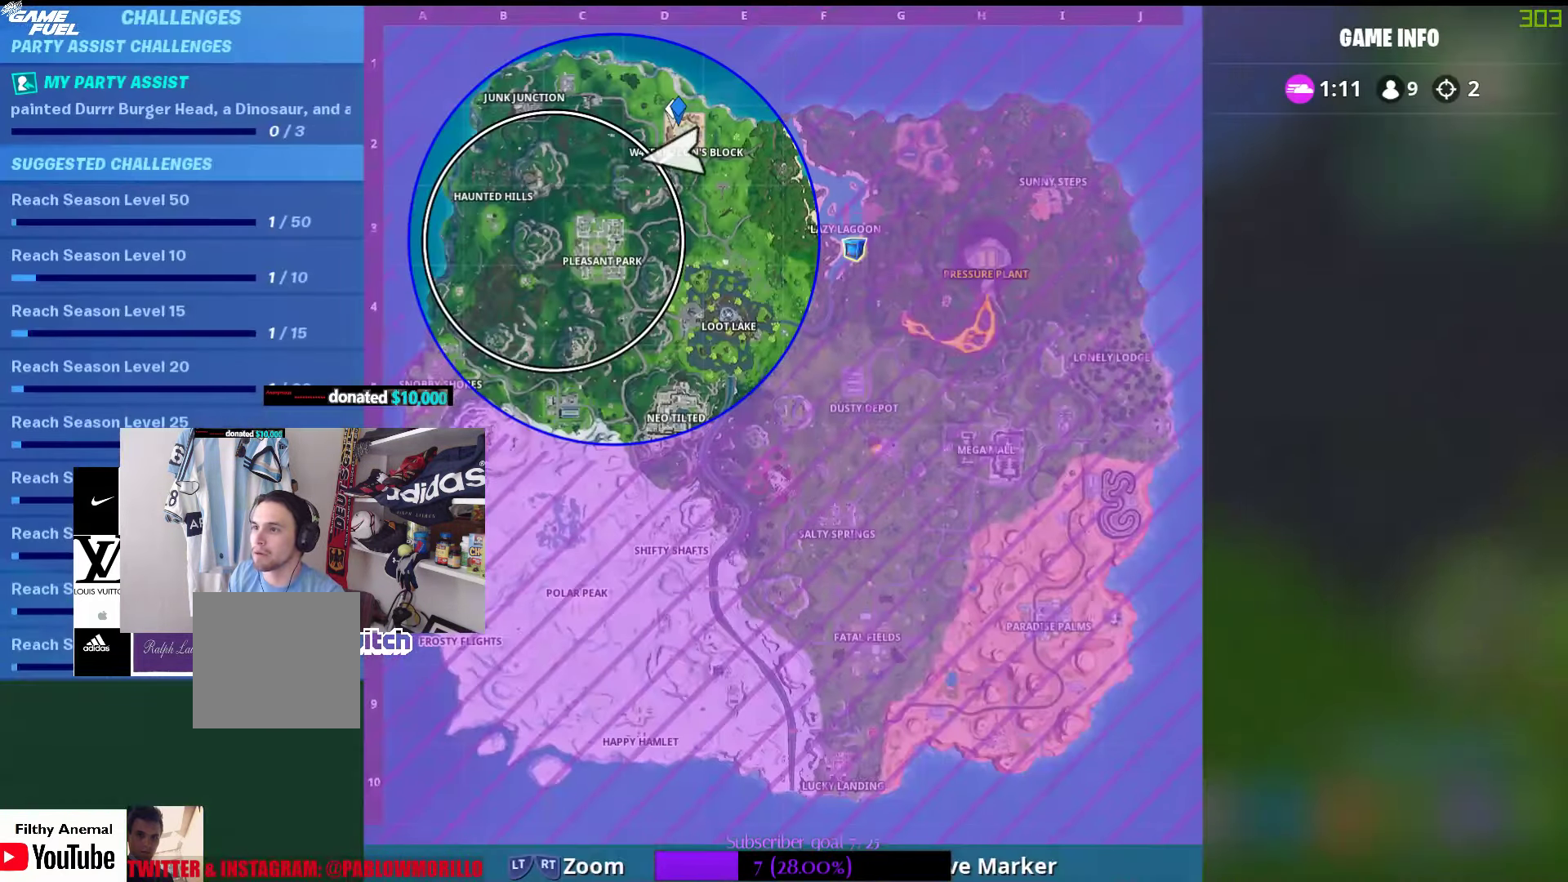
{"buttons": [], "left_stick": "up-left", "right_stick": "center", "events": [[283, "SELECT", "down"], [416, "SELECT", "up"]]}
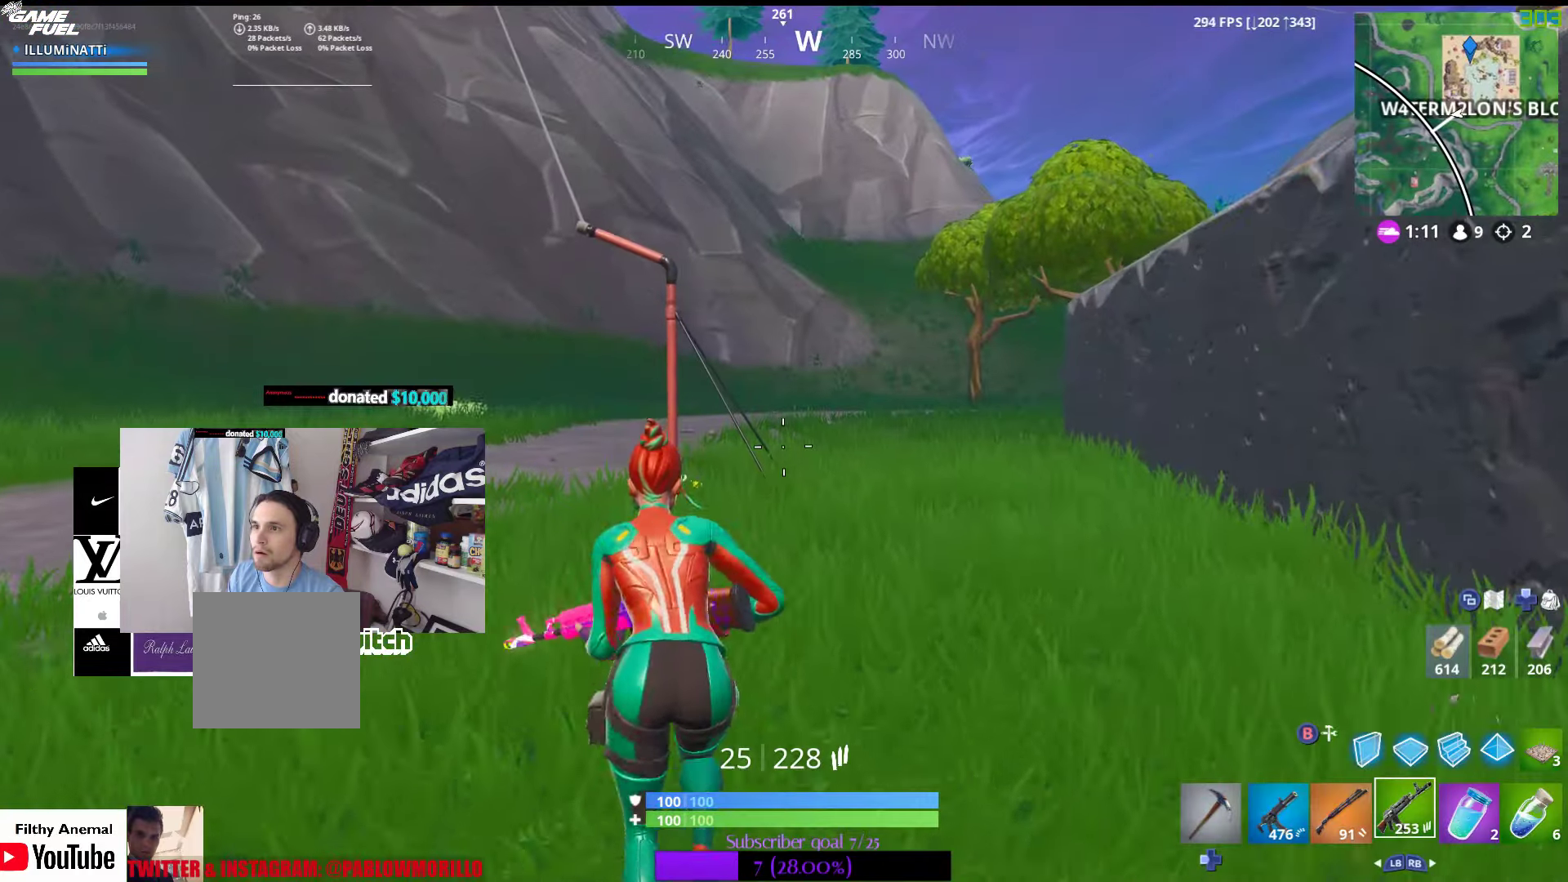
{"buttons": ["L1"], "left_stick": "up-left", "right_stick": "center", "events": [[433, "L1", "down"]]}
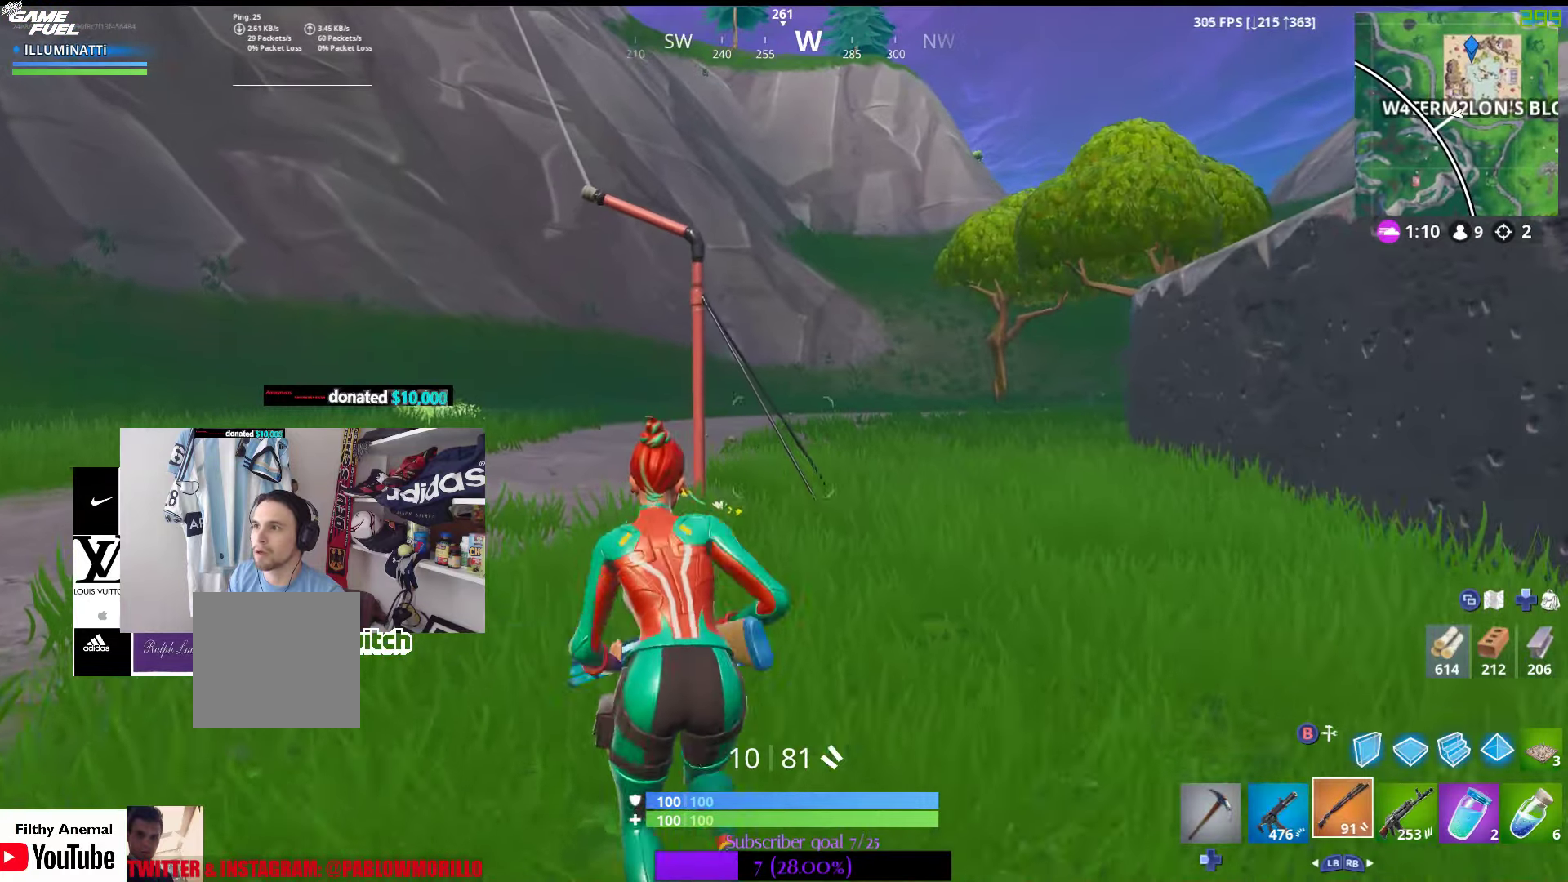
{"buttons": [], "left_stick": "up", "right_stick": "up-left", "events": [[100, "L1", "up"], [166, "left_stick", "up"], [350, "L1", "down"], [450, "right_stick", "up-left"], [483, "L1", "up"]]}
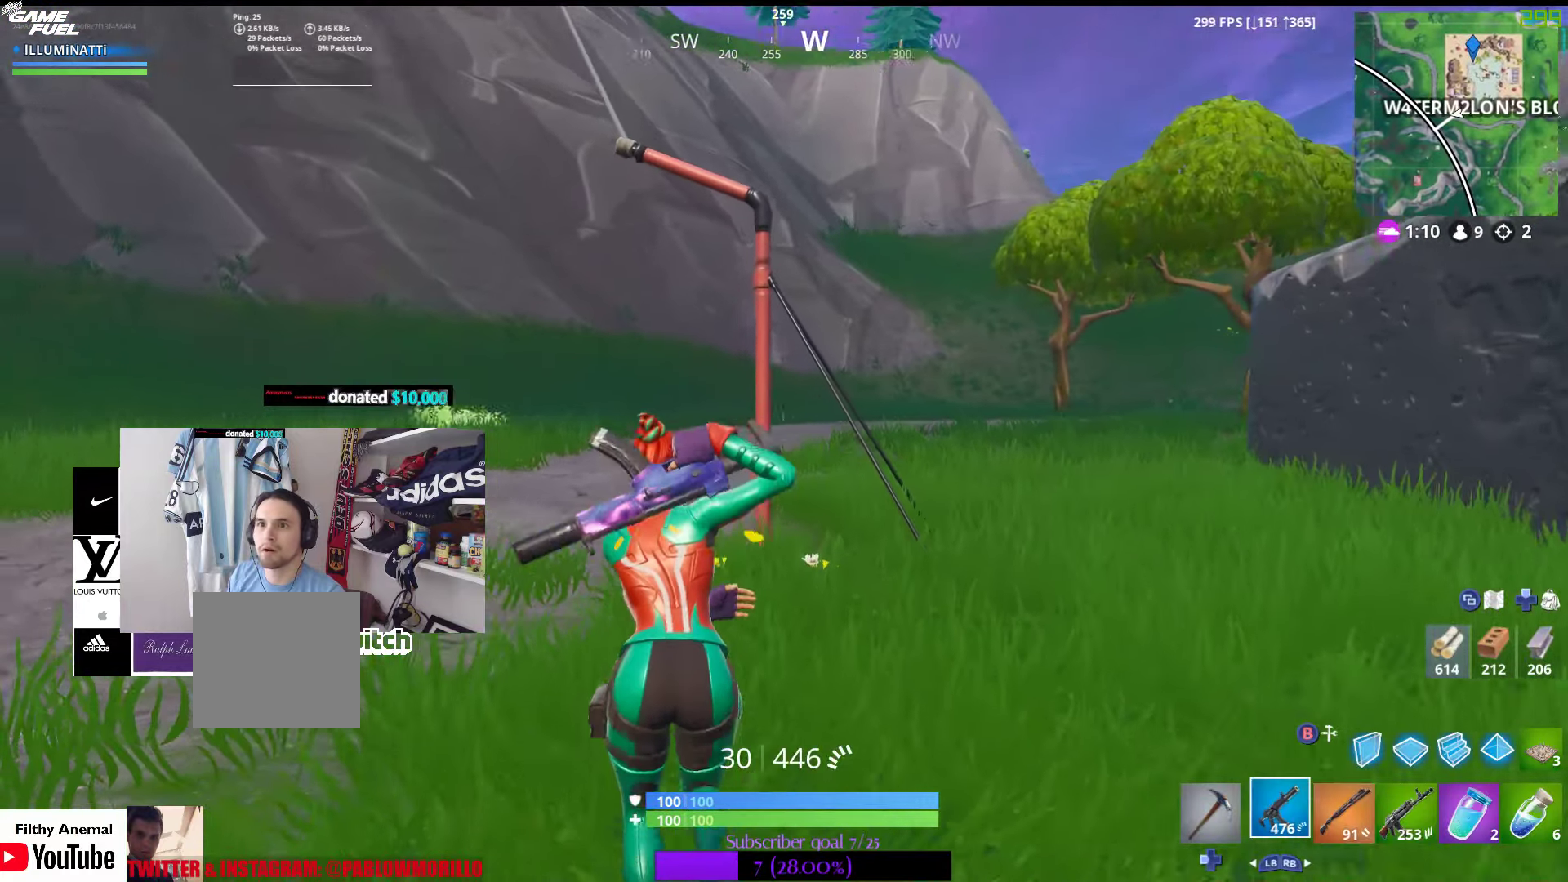
{"buttons": [], "left_stick": "up", "right_stick": "up", "events": [[66, "right_stick", "center"], [416, "right_stick", "up"]]}
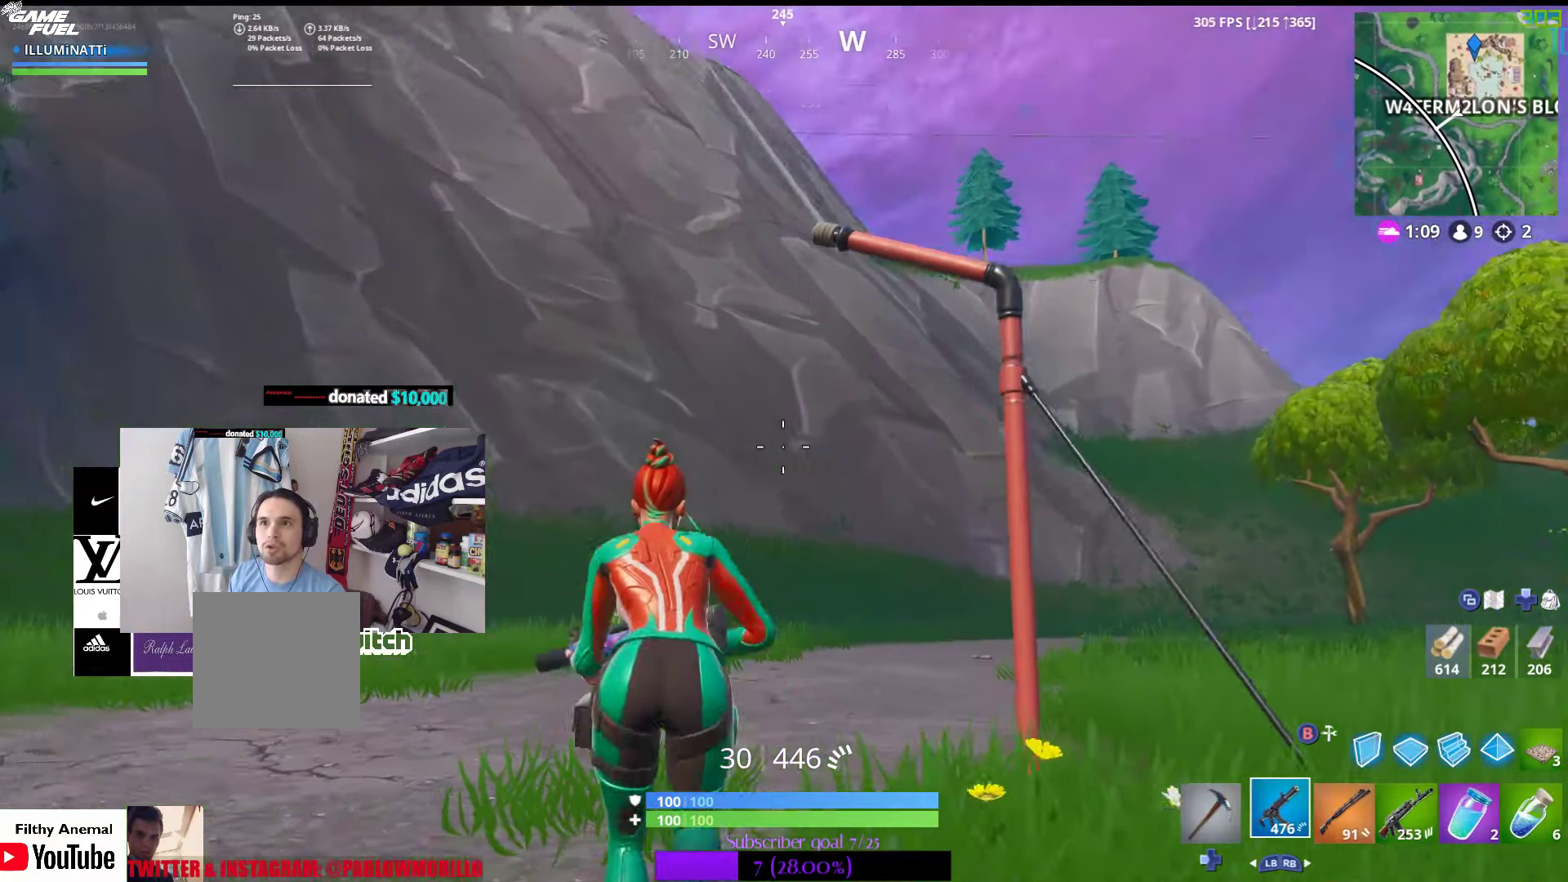
{"buttons": ["X"], "left_stick": "up", "right_stick": "center", "events": [[33, "right_stick", "center"], [350, "X", "down"]]}
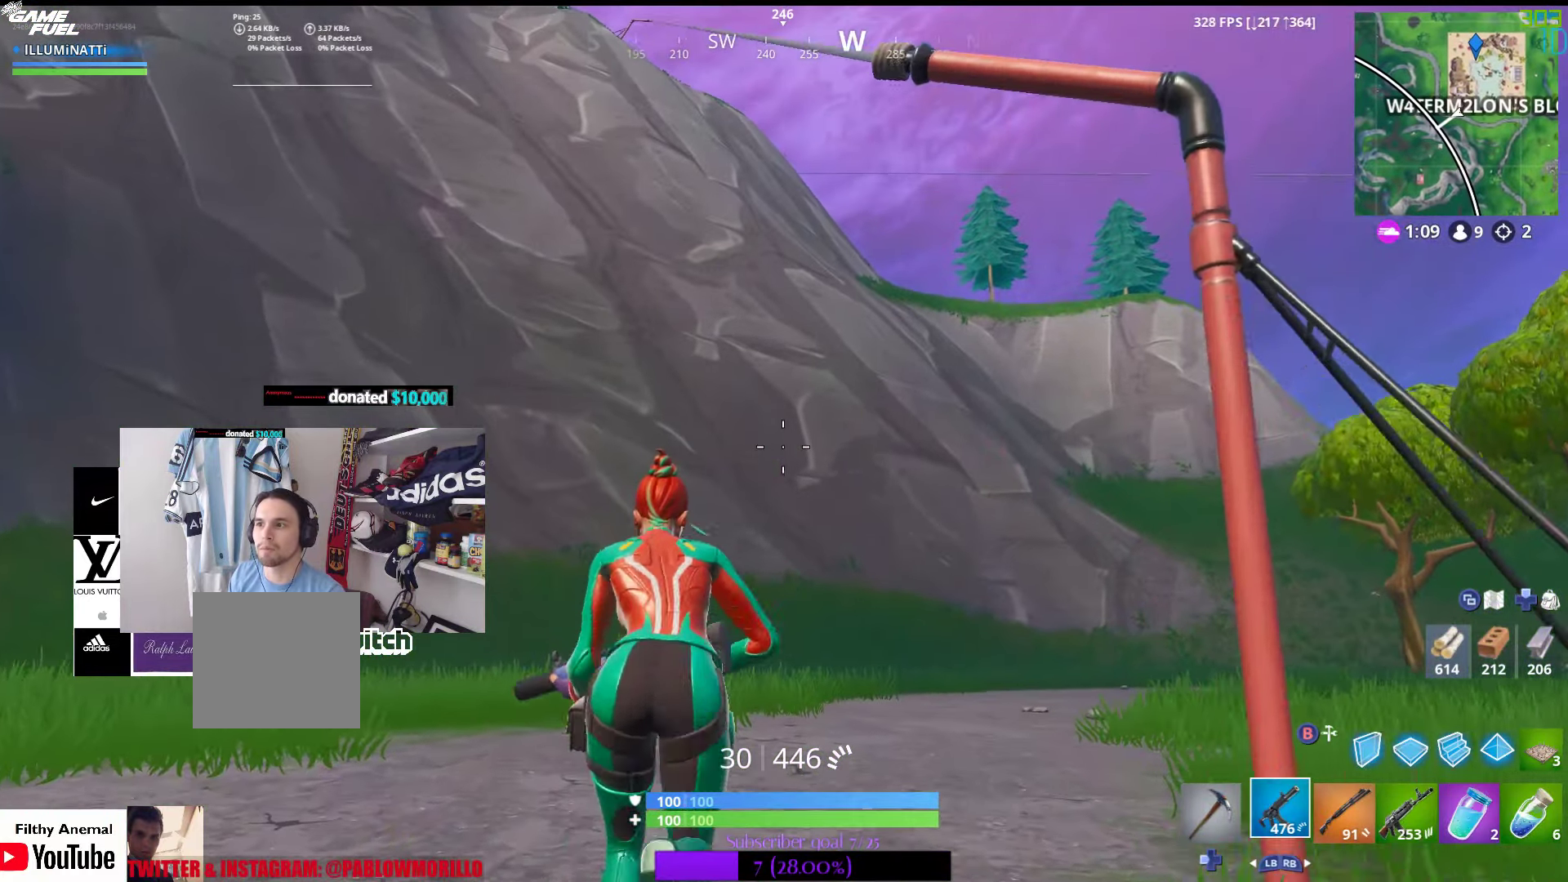
{"buttons": [], "left_stick": "up", "right_stick": "up", "events": [[33, "X", "up"], [133, "X", "down"], [266, "X", "up"], [500, "right_stick", "up"]]}
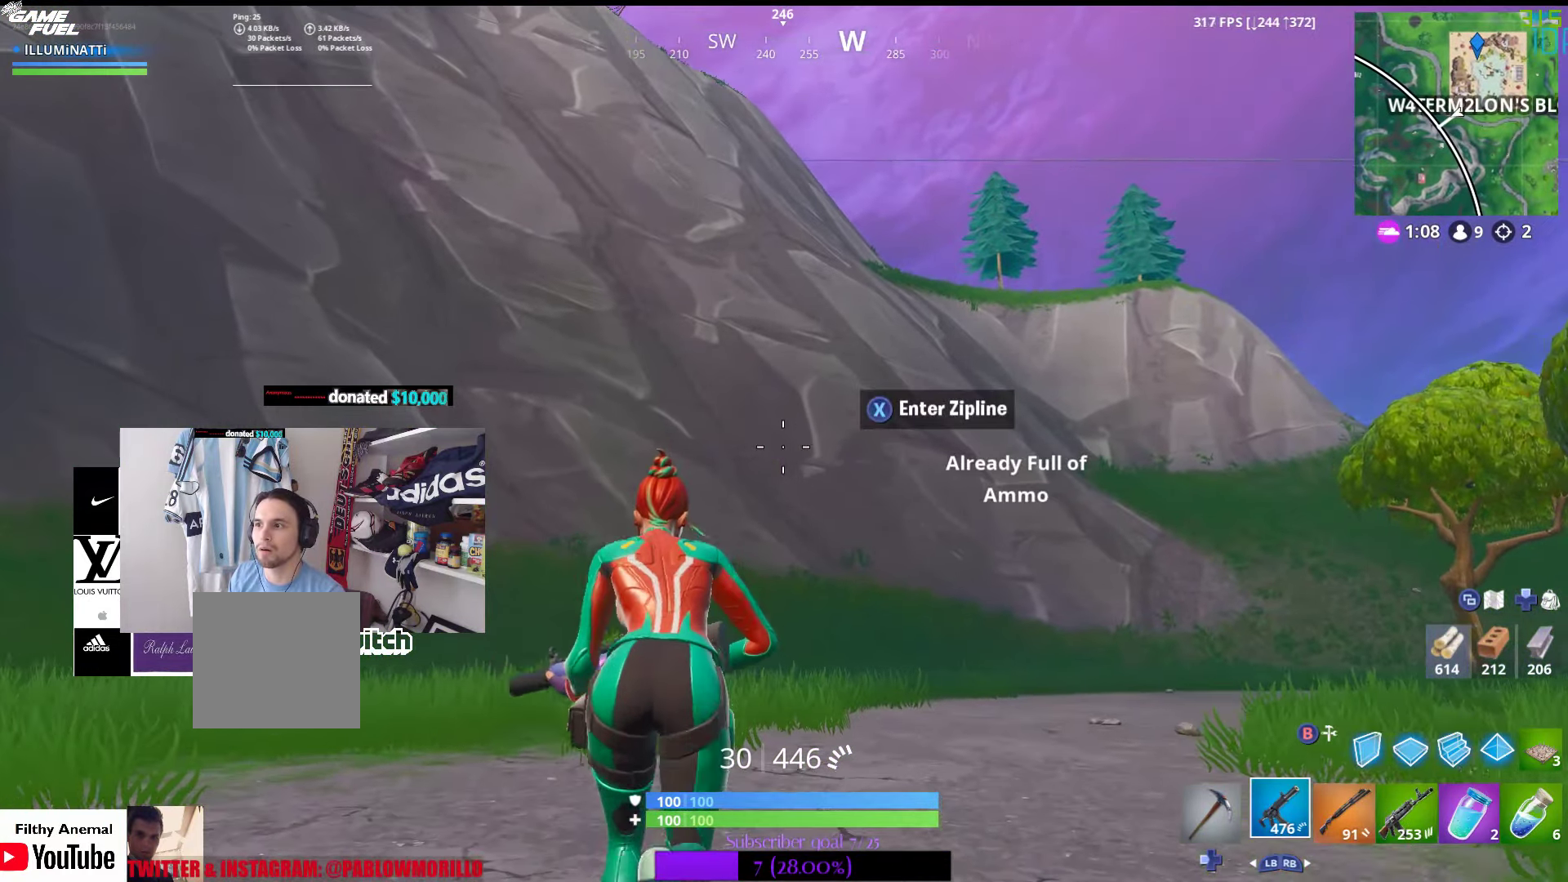
{"buttons": [], "left_stick": "center", "right_stick": "center", "events": [[133, "right_stick", "center"], [166, "left_stick", "center"], [200, "X", "down"], [350, "X", "up"]]}
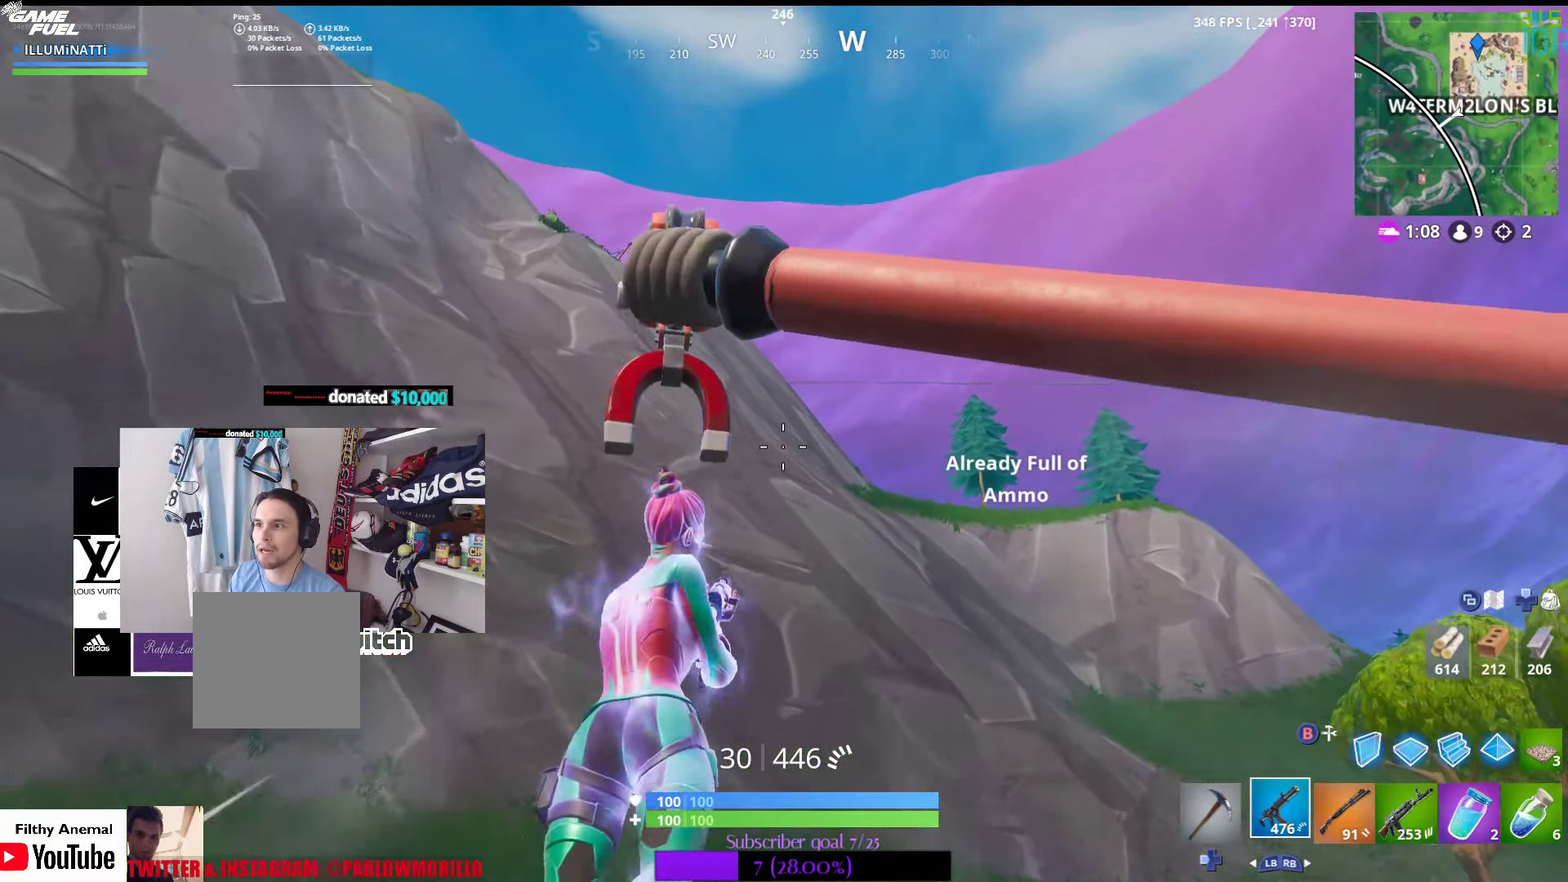
{"buttons": [], "left_stick": "up", "right_stick": "center", "events": [[333, "right_stick", "left"], [416, "left_stick", "up"], [416, "right_stick", "center"]]}
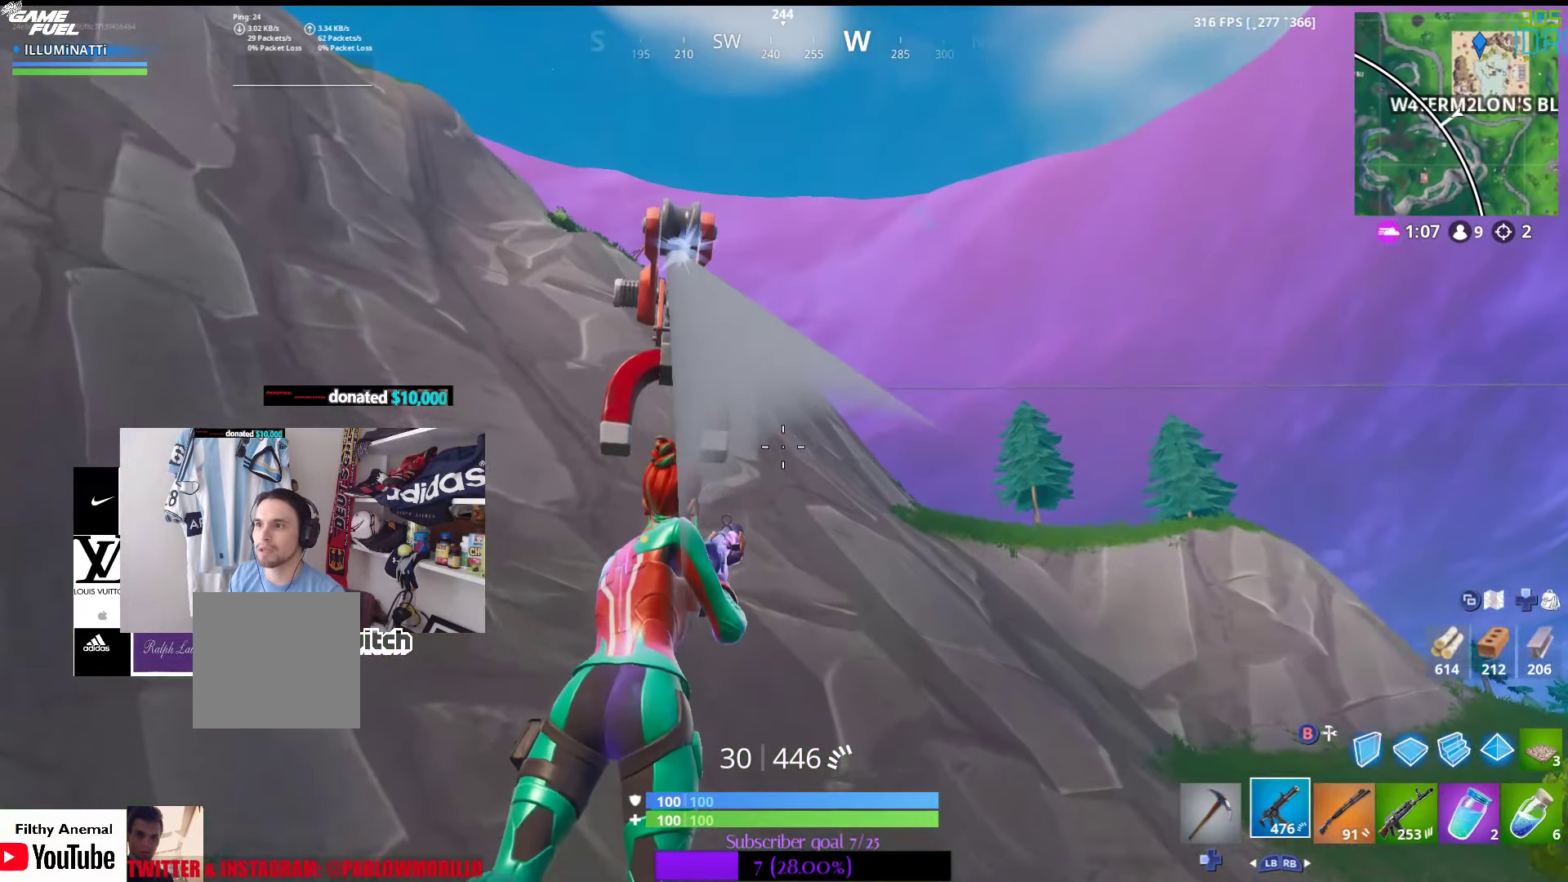
{"buttons": [], "left_stick": "center", "right_stick": "center", "events": [[83, "R1", "down"], [116, "left_stick", "center"], [200, "right_stick", "down"], [216, "R1", "up"], [383, "right_stick", "center"]]}
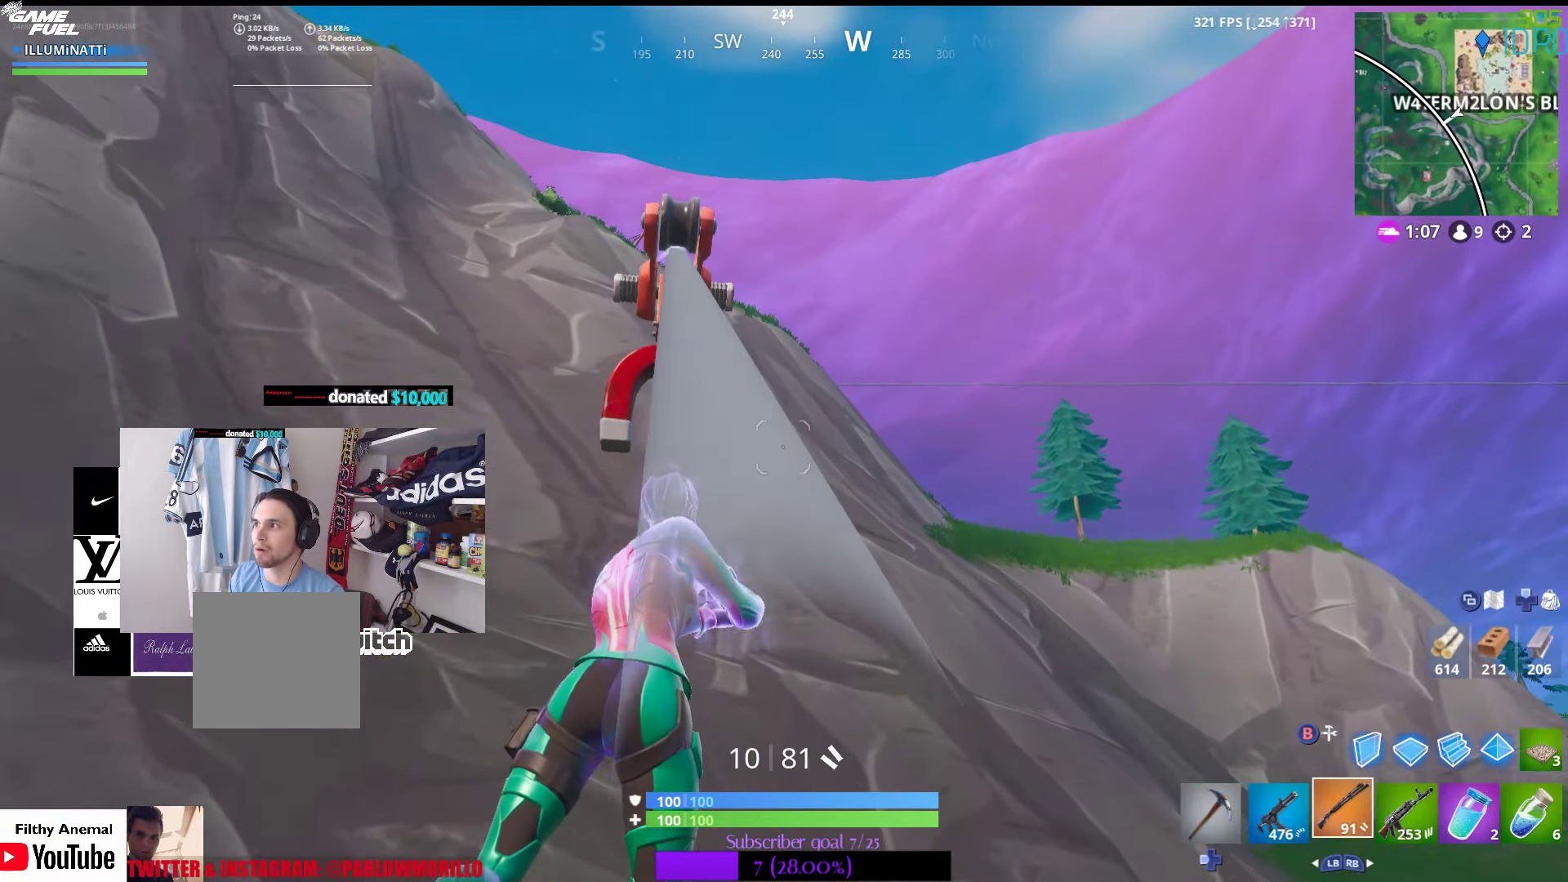
{"buttons": [], "left_stick": "center", "right_stick": "center", "events": []}
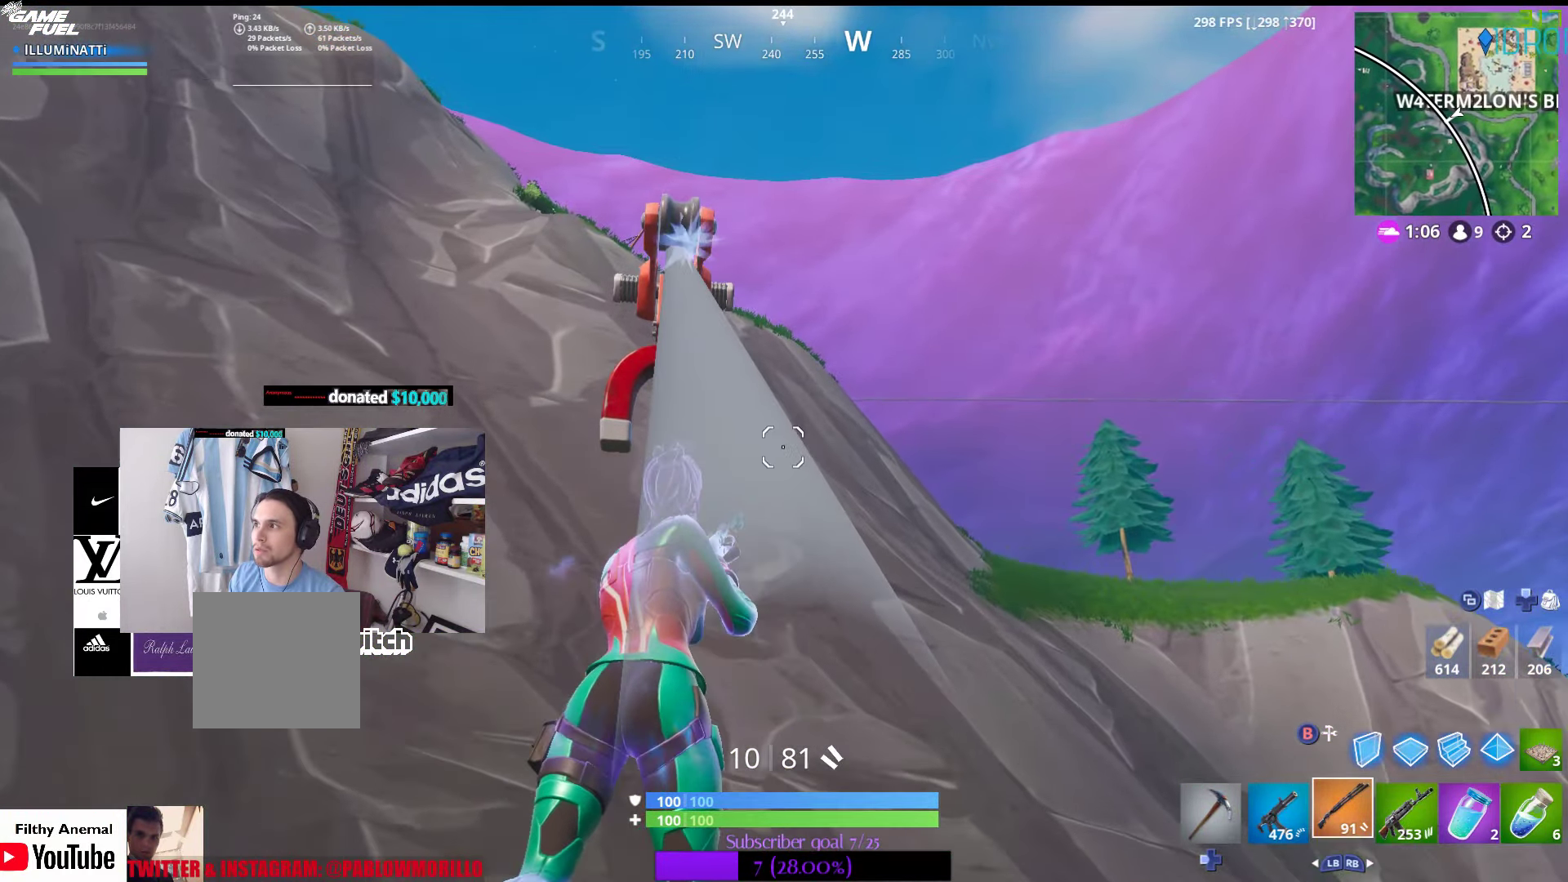
{"buttons": [], "left_stick": "center", "right_stick": "center", "events": [[33, "right_stick", "down-left"], [150, "right_stick", "center"]]}
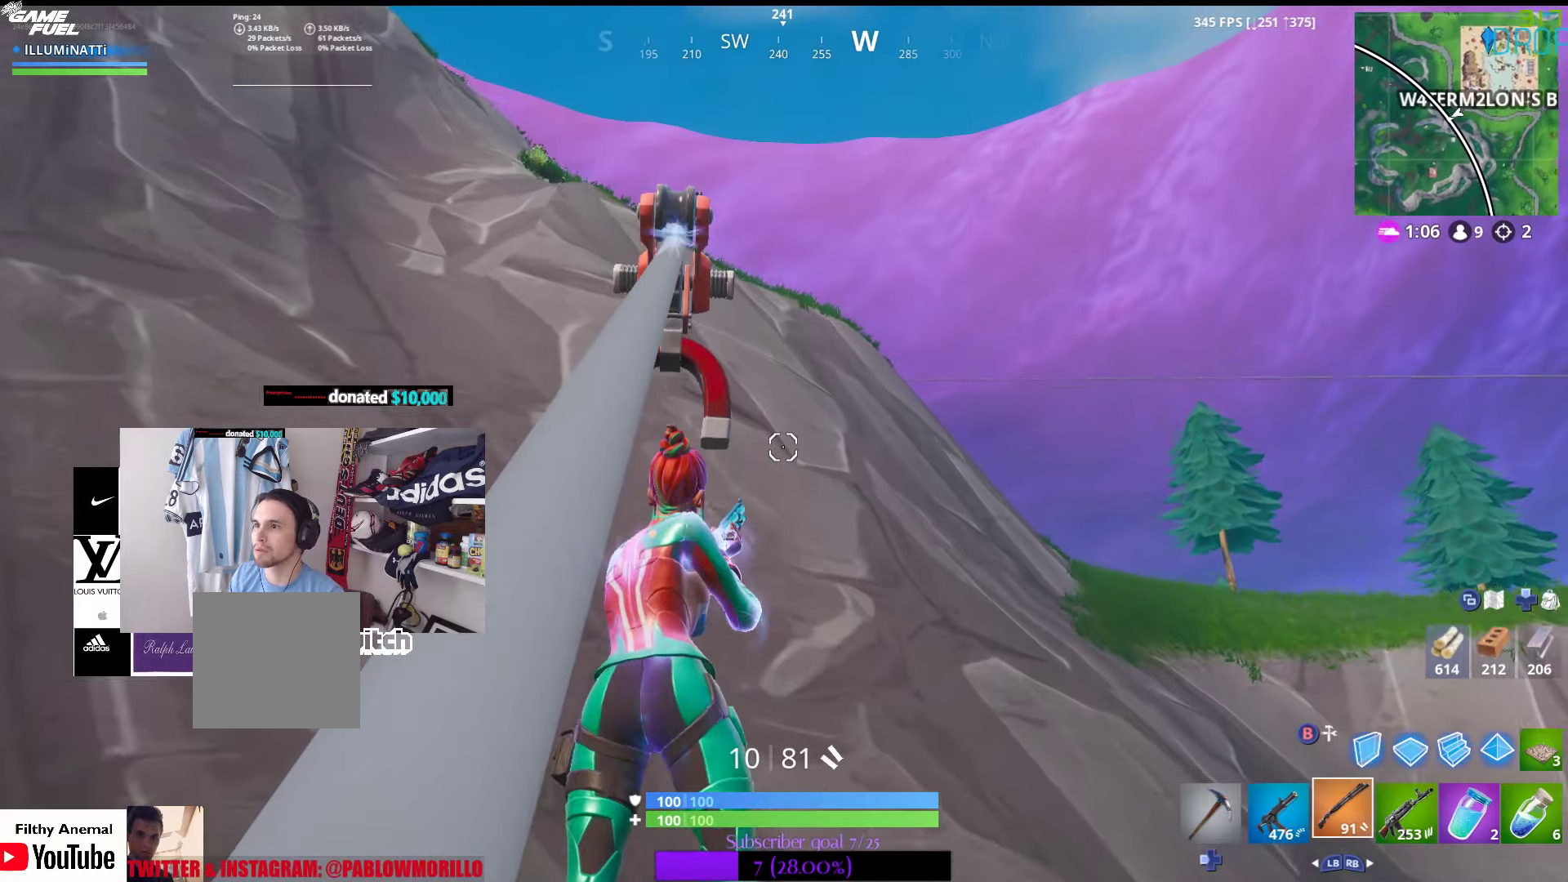
{"buttons": [], "left_stick": "center", "right_stick": "center", "events": []}
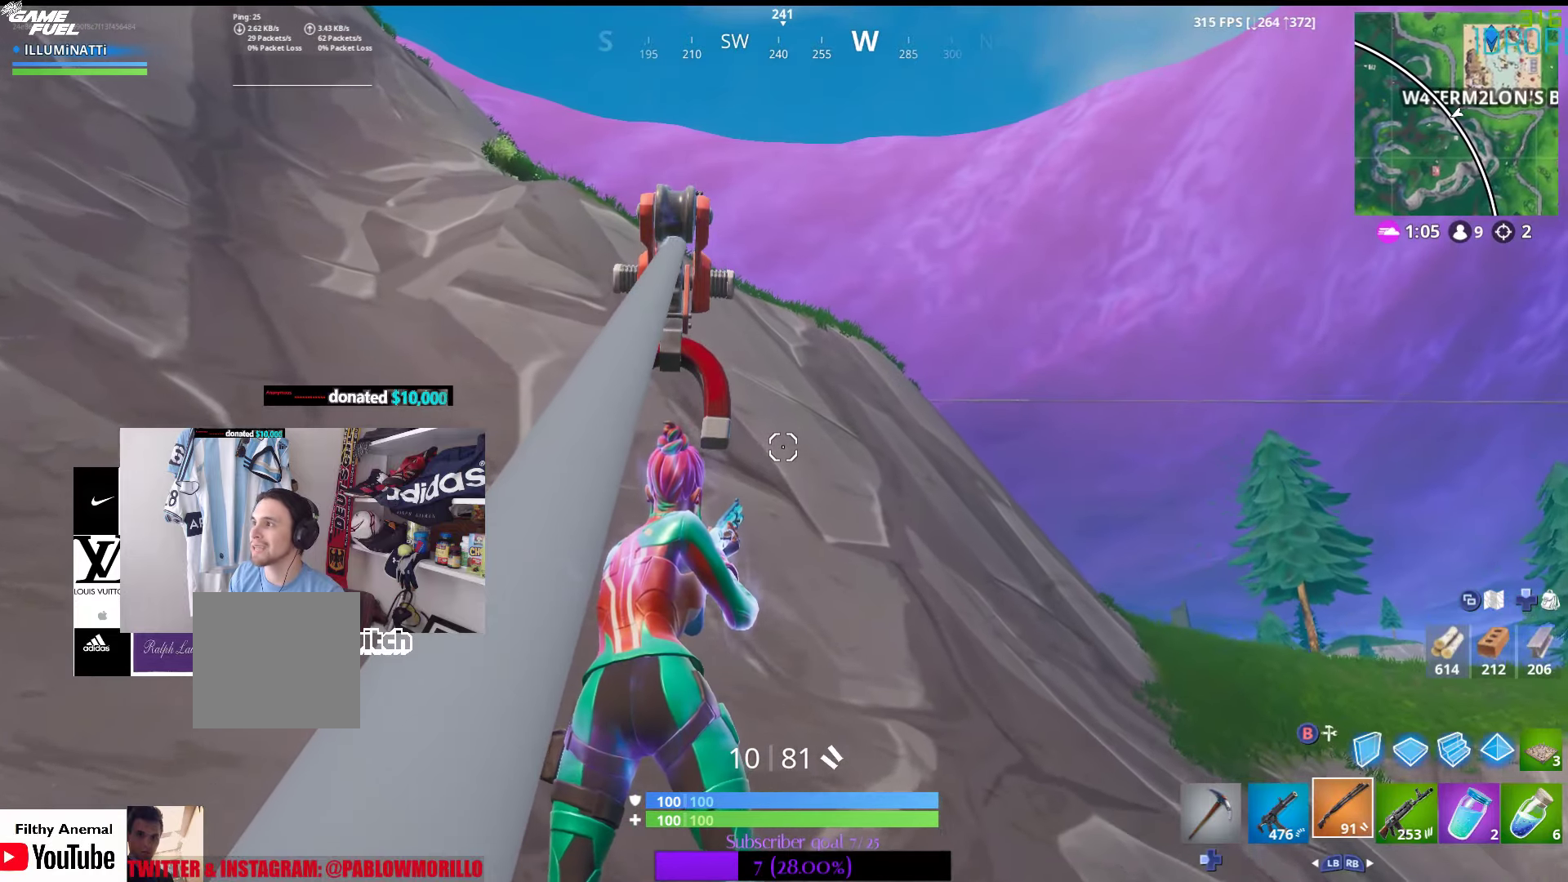
{"buttons": [], "left_stick": "center", "right_stick": "center", "events": []}
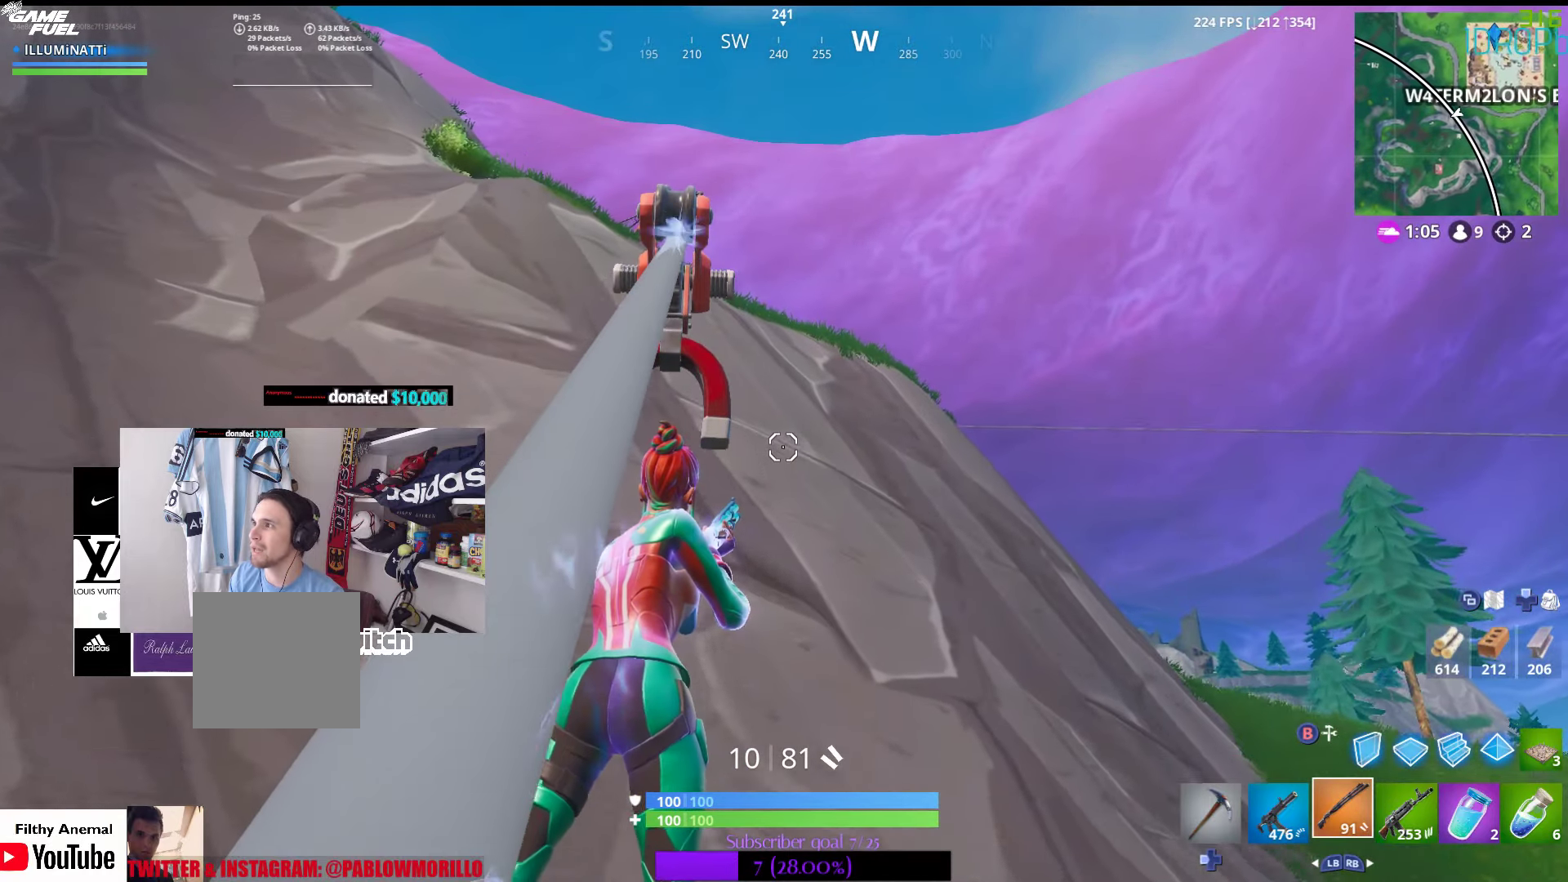
{"buttons": [], "left_stick": "center", "right_stick": "center", "events": [[283, "SELECT", "down"], [400, "SELECT", "up"]]}
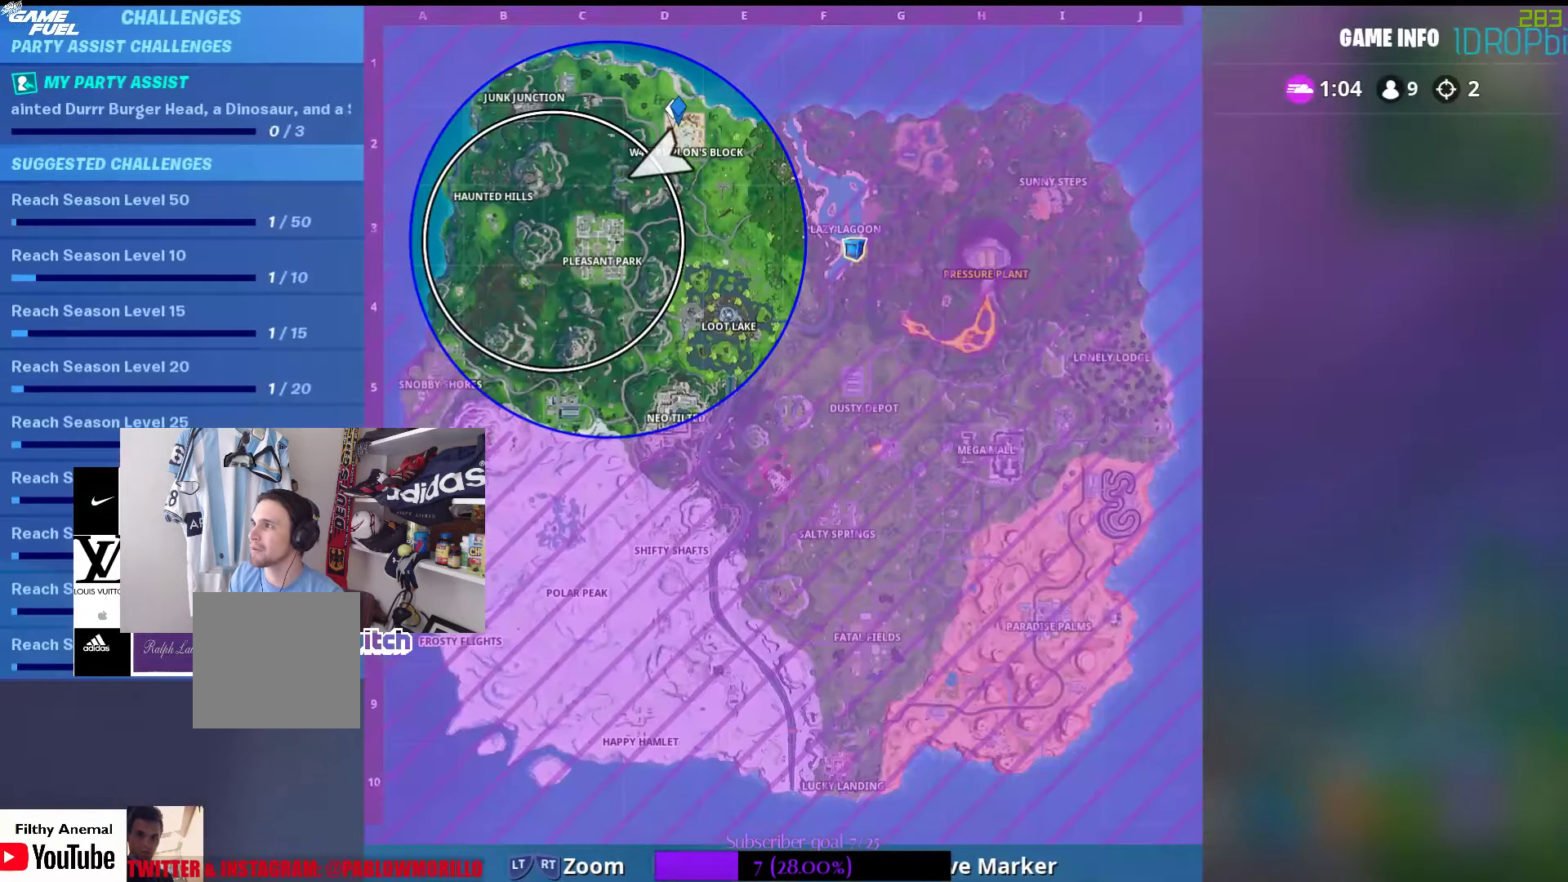
{"buttons": [], "left_stick": "center", "right_stick": "center", "events": [[33, "SELECT", "down"], [150, "SELECT", "up"]]}
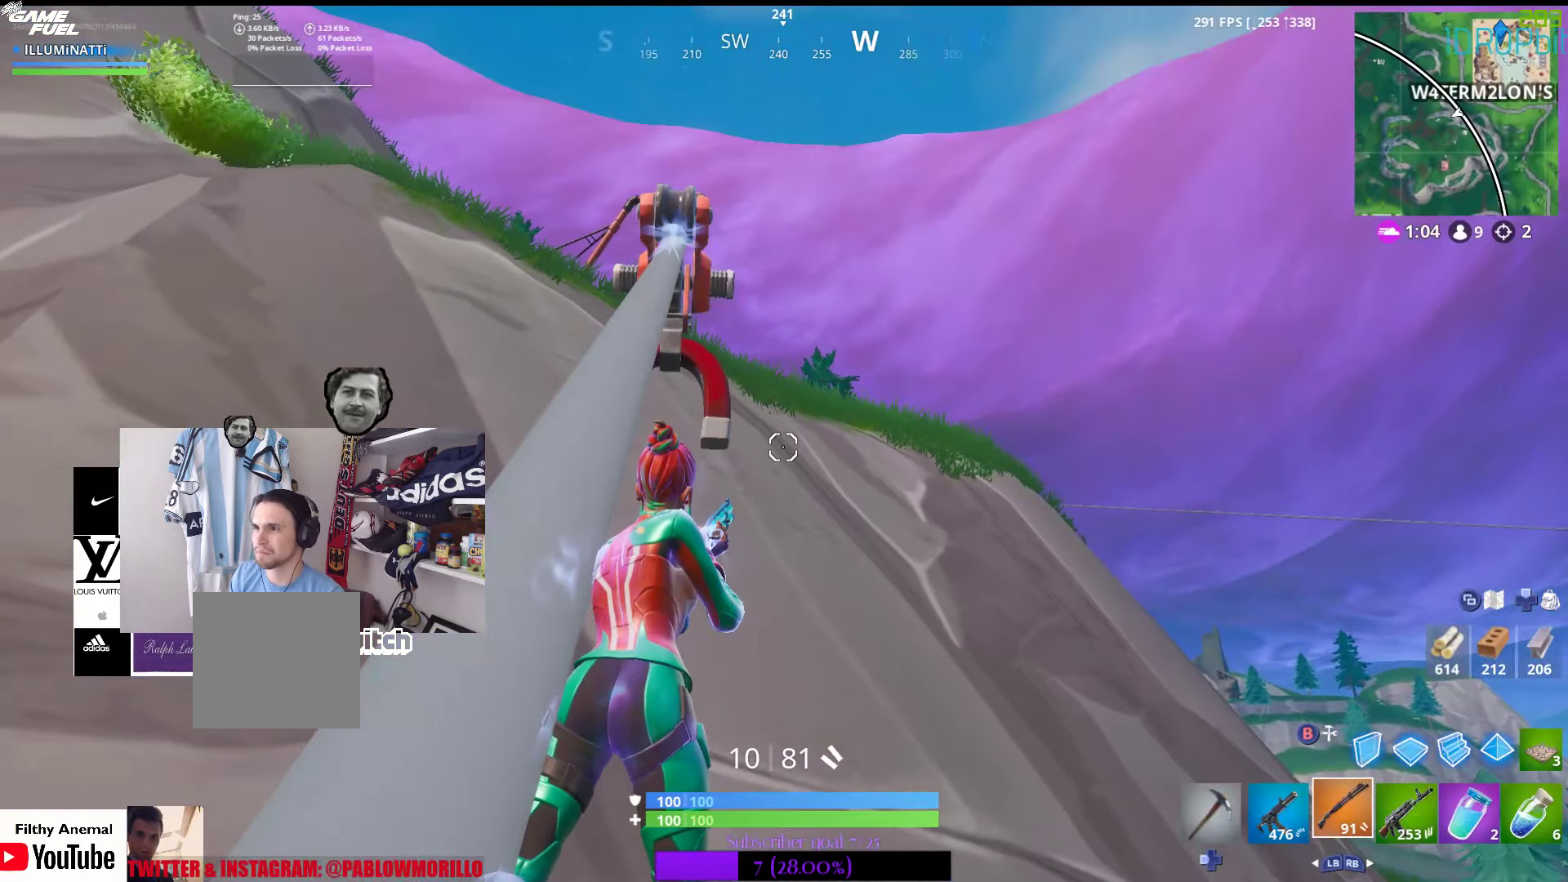
{"buttons": [], "left_stick": "up", "right_stick": "down-left", "events": [[367, "left_stick", "up"], [500, "right_stick", "down-left"]]}
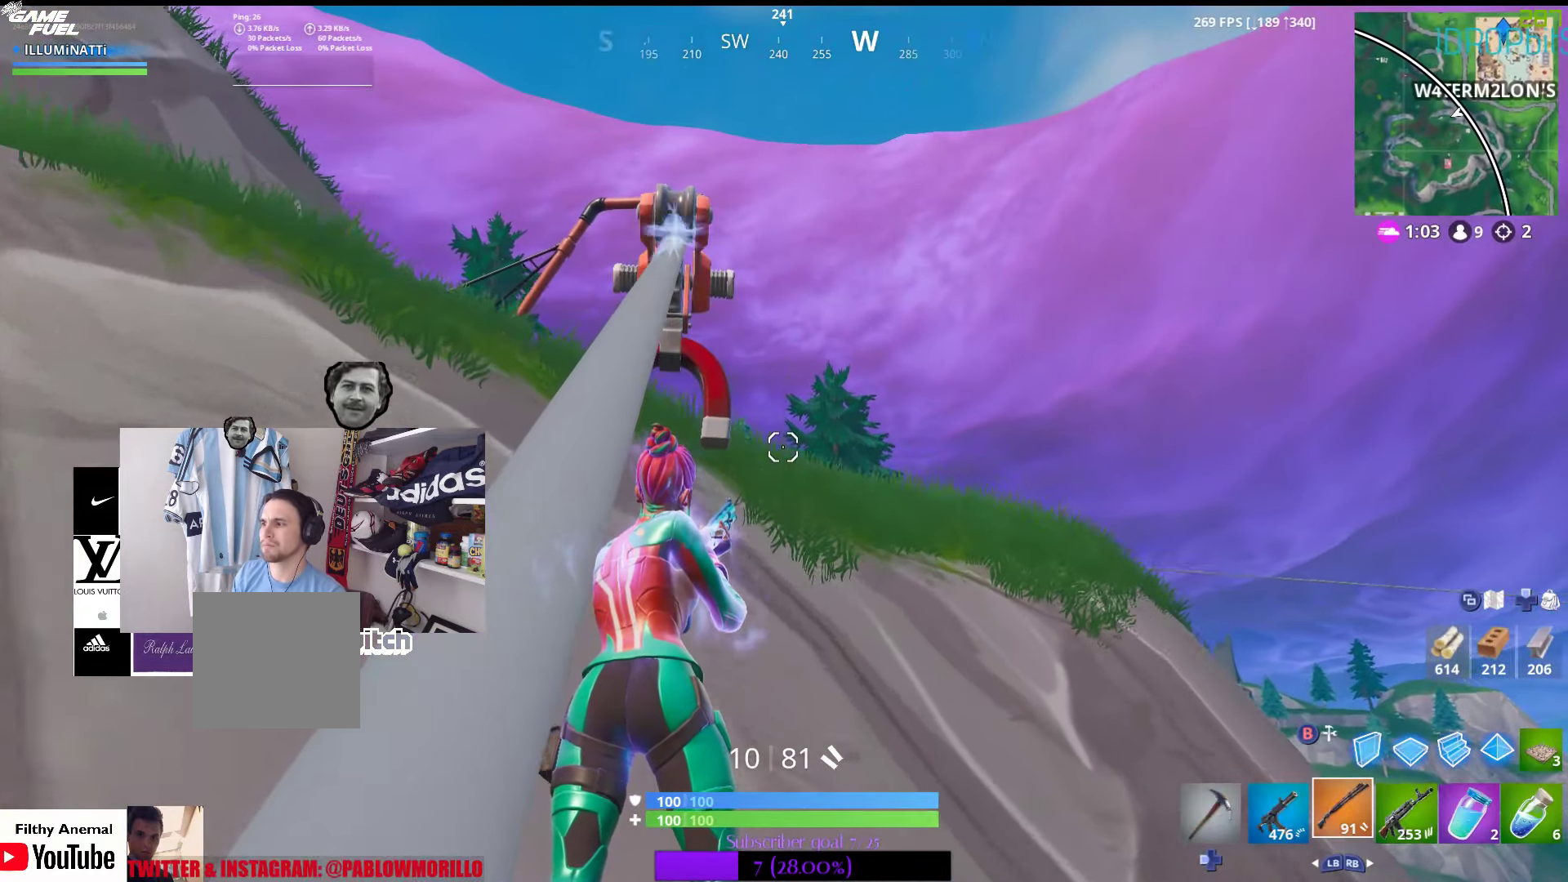
{"buttons": [], "left_stick": "up", "right_stick": "down", "events": [[283, "right_stick", "center"], [483, "right_stick", "down"]]}
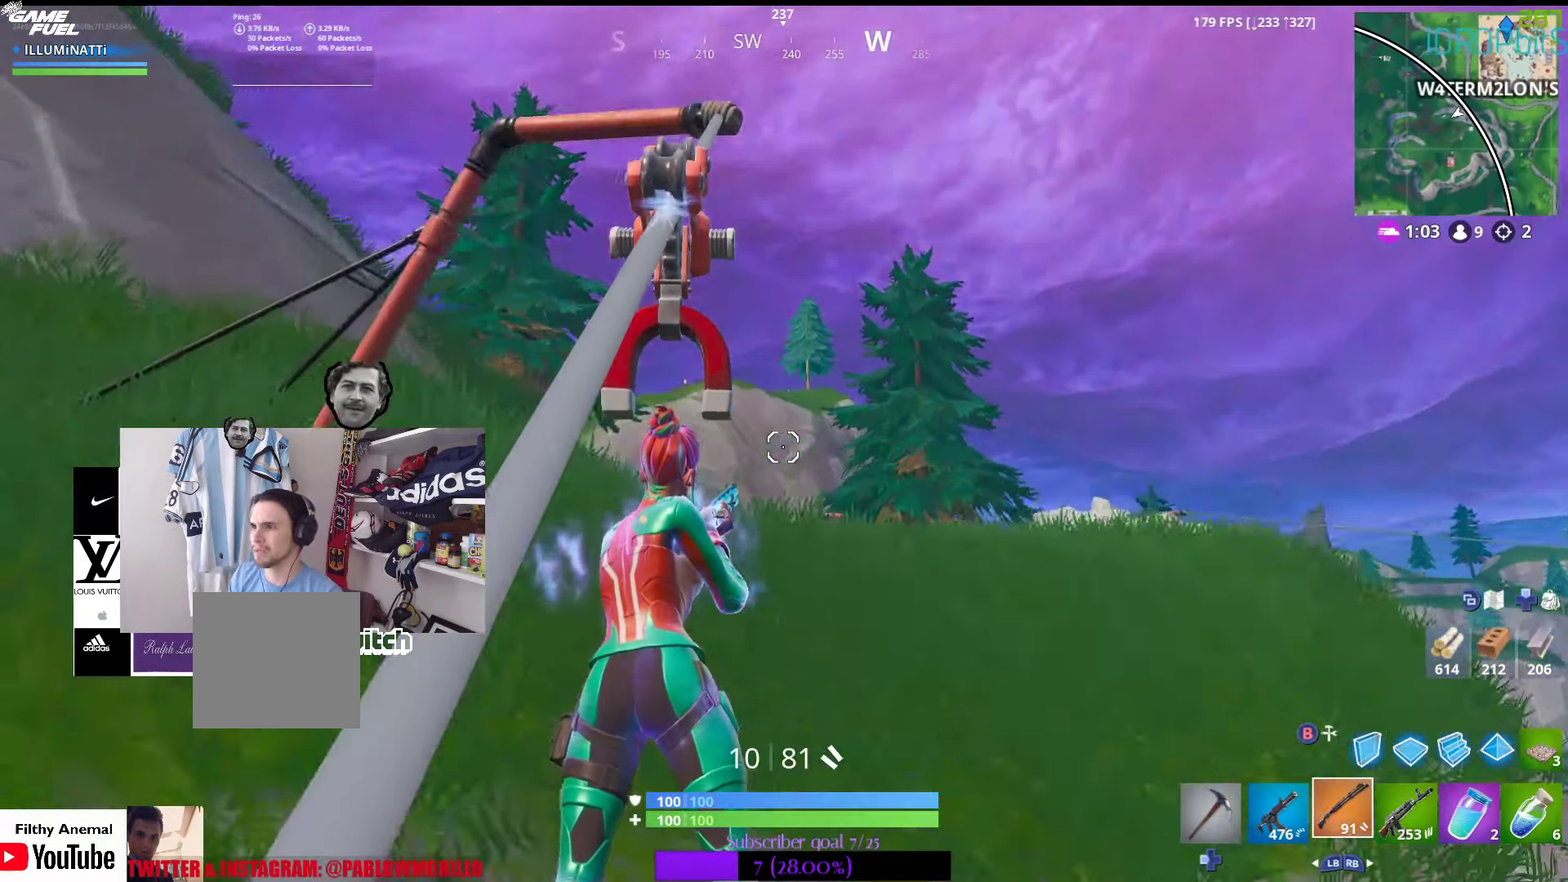
{"buttons": [], "left_stick": "up", "right_stick": "center", "events": [[117, "right_stick", "center"]]}
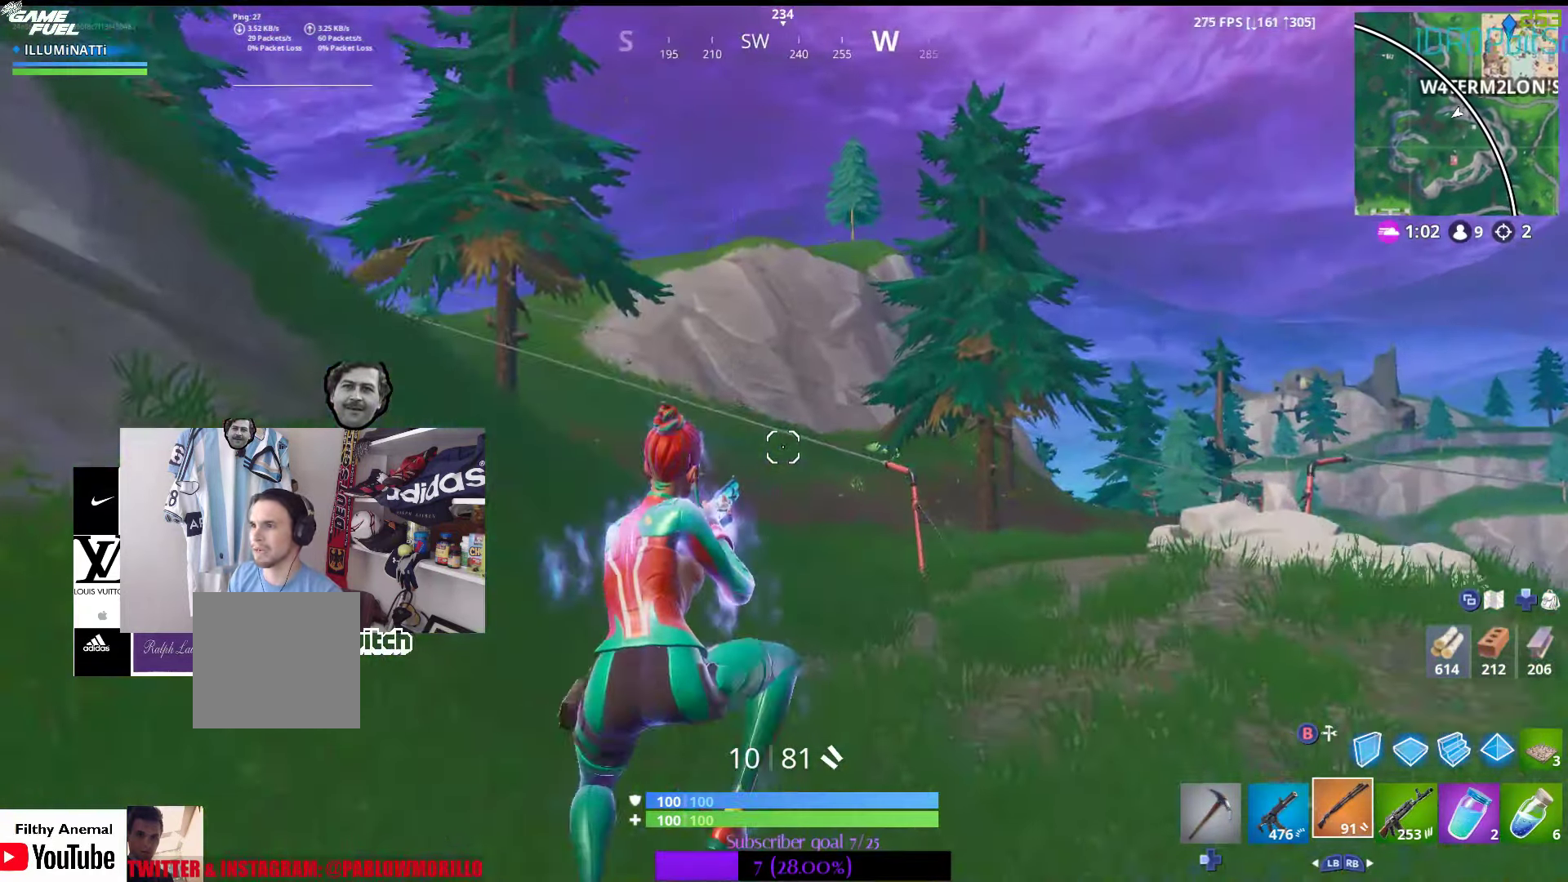
{"buttons": [], "left_stick": "up", "right_stick": "center", "events": [[233, "right_stick", "left"], [333, "right_stick", "center"]]}
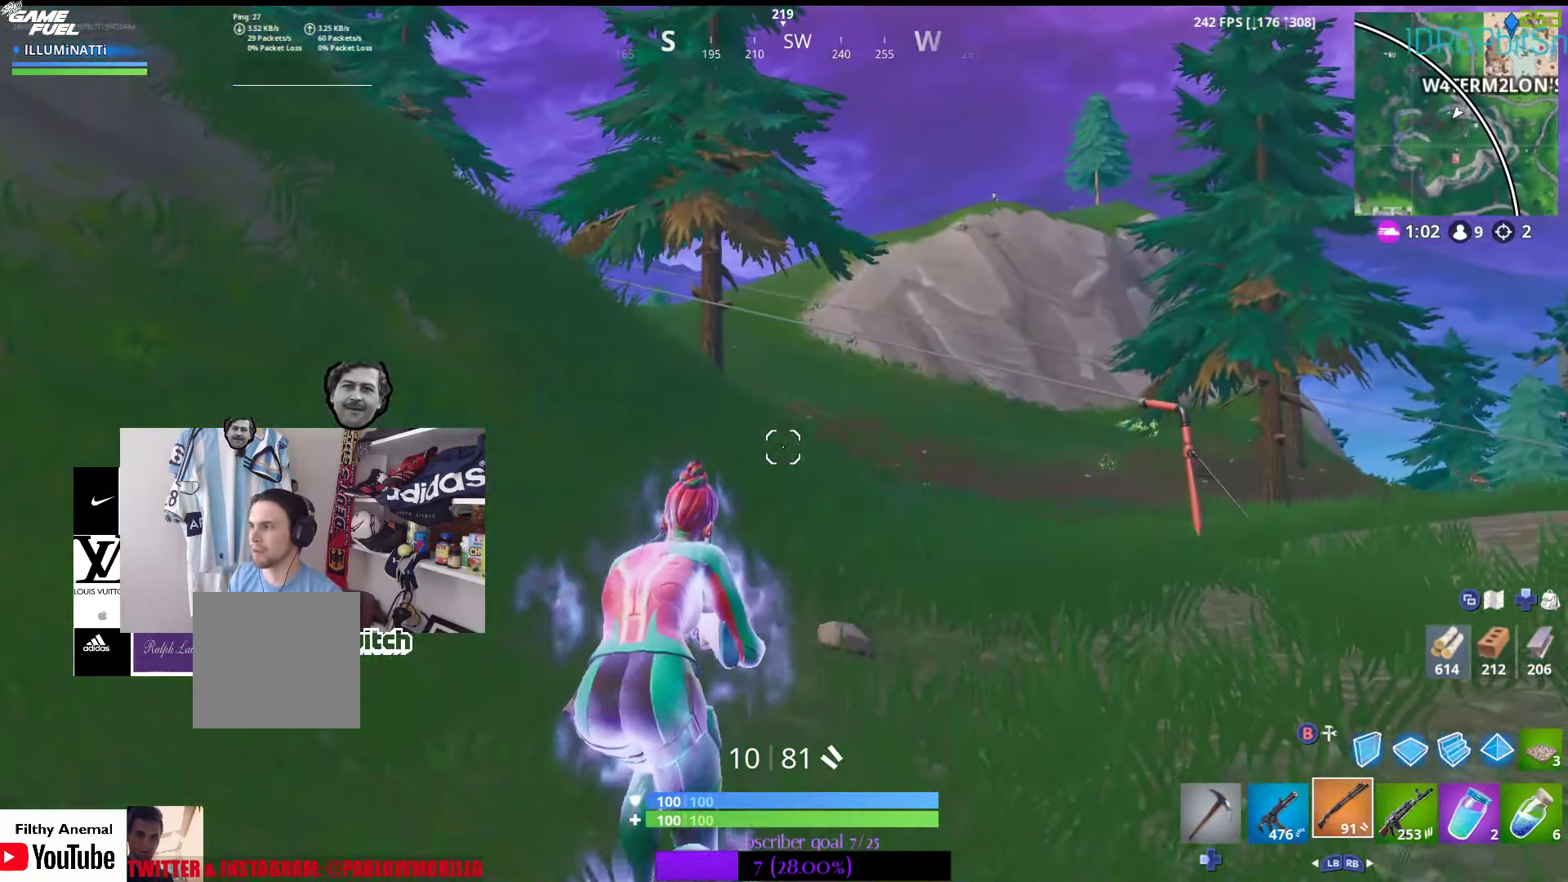
{"buttons": [], "left_stick": "up", "right_stick": "center", "events": []}
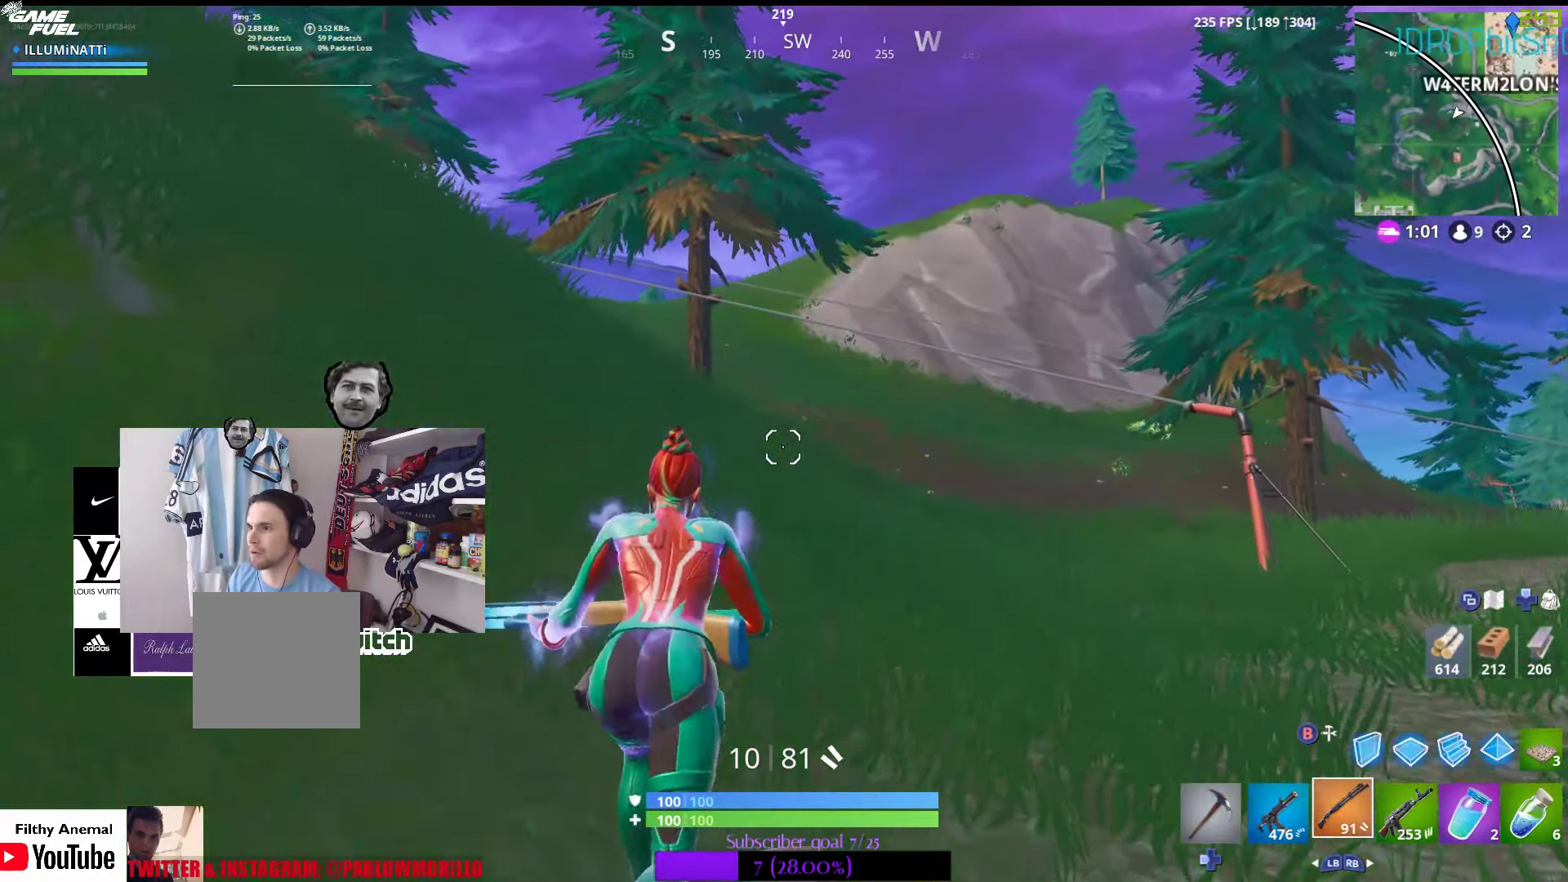
{"buttons": [], "left_stick": "up", "right_stick": "center", "events": [[50, "right_stick", "left"], [217, "right_stick", "center"]]}
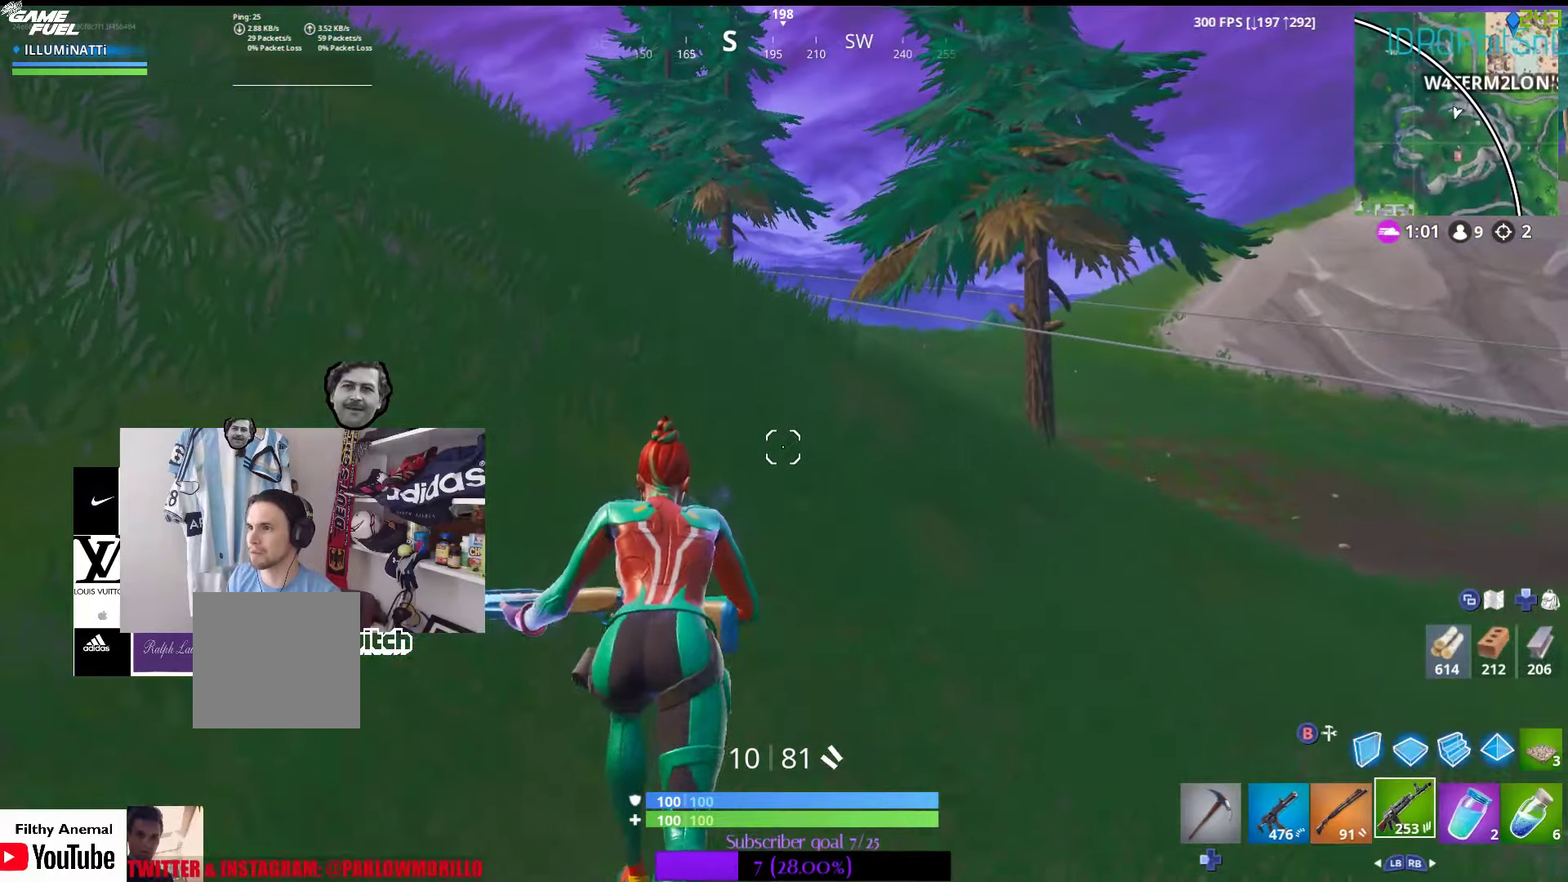
{"buttons": [], "left_stick": "up", "right_stick": "down-left", "events": [[17, "R1", "down"], [167, "R1", "up"], [384, "right_stick", "down-left"]]}
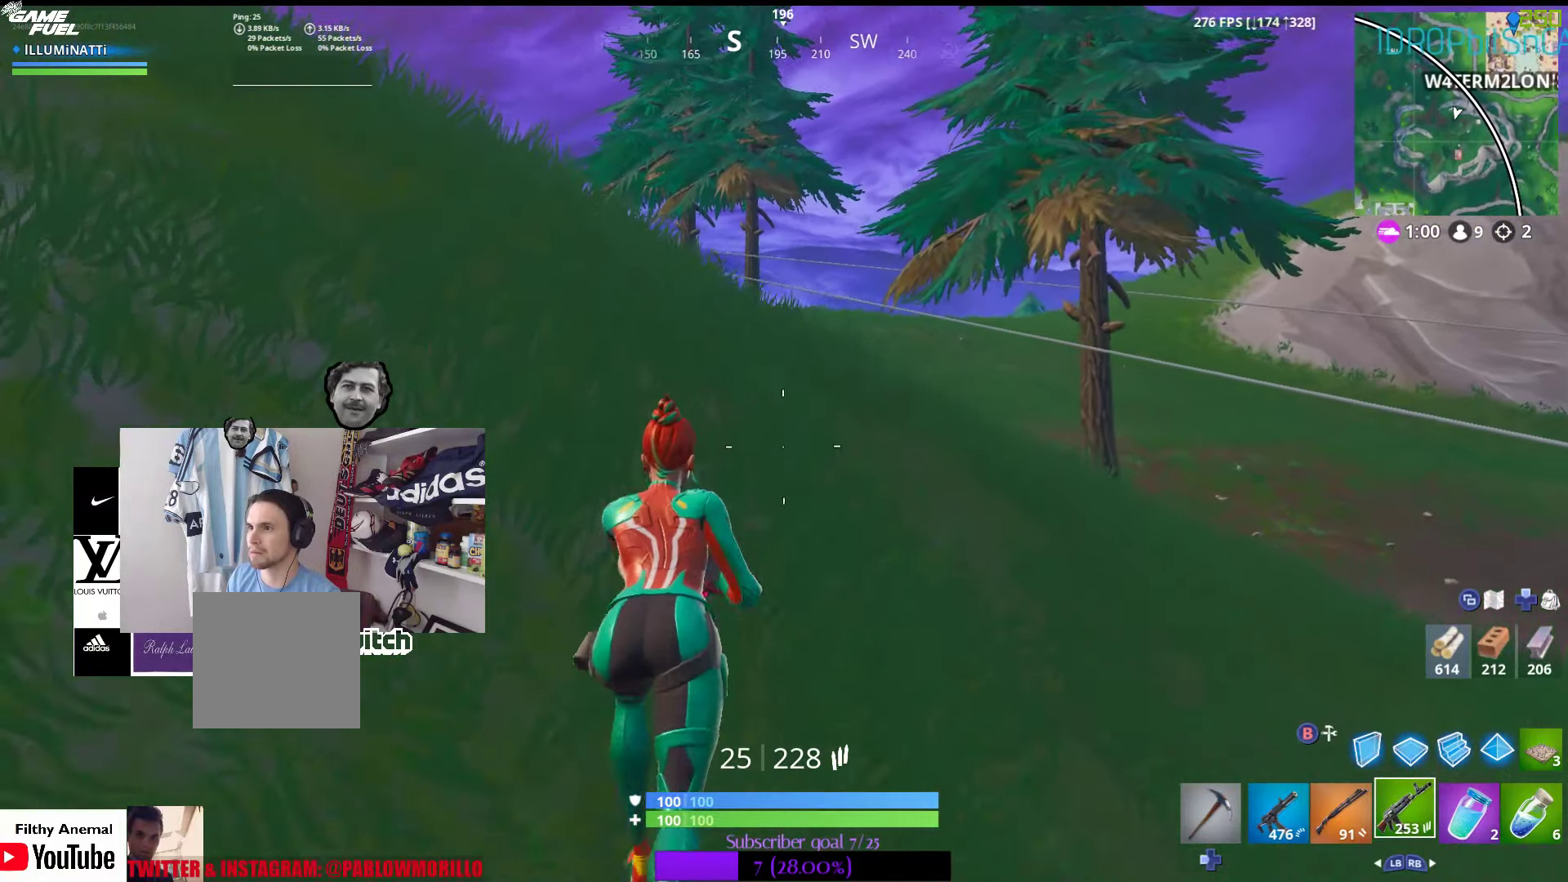
{"buttons": ["A"], "left_stick": "up-left", "right_stick": "center", "events": [[67, "right_stick", "center"], [350, "left_stick", "up-left"], [417, "A", "down"]]}
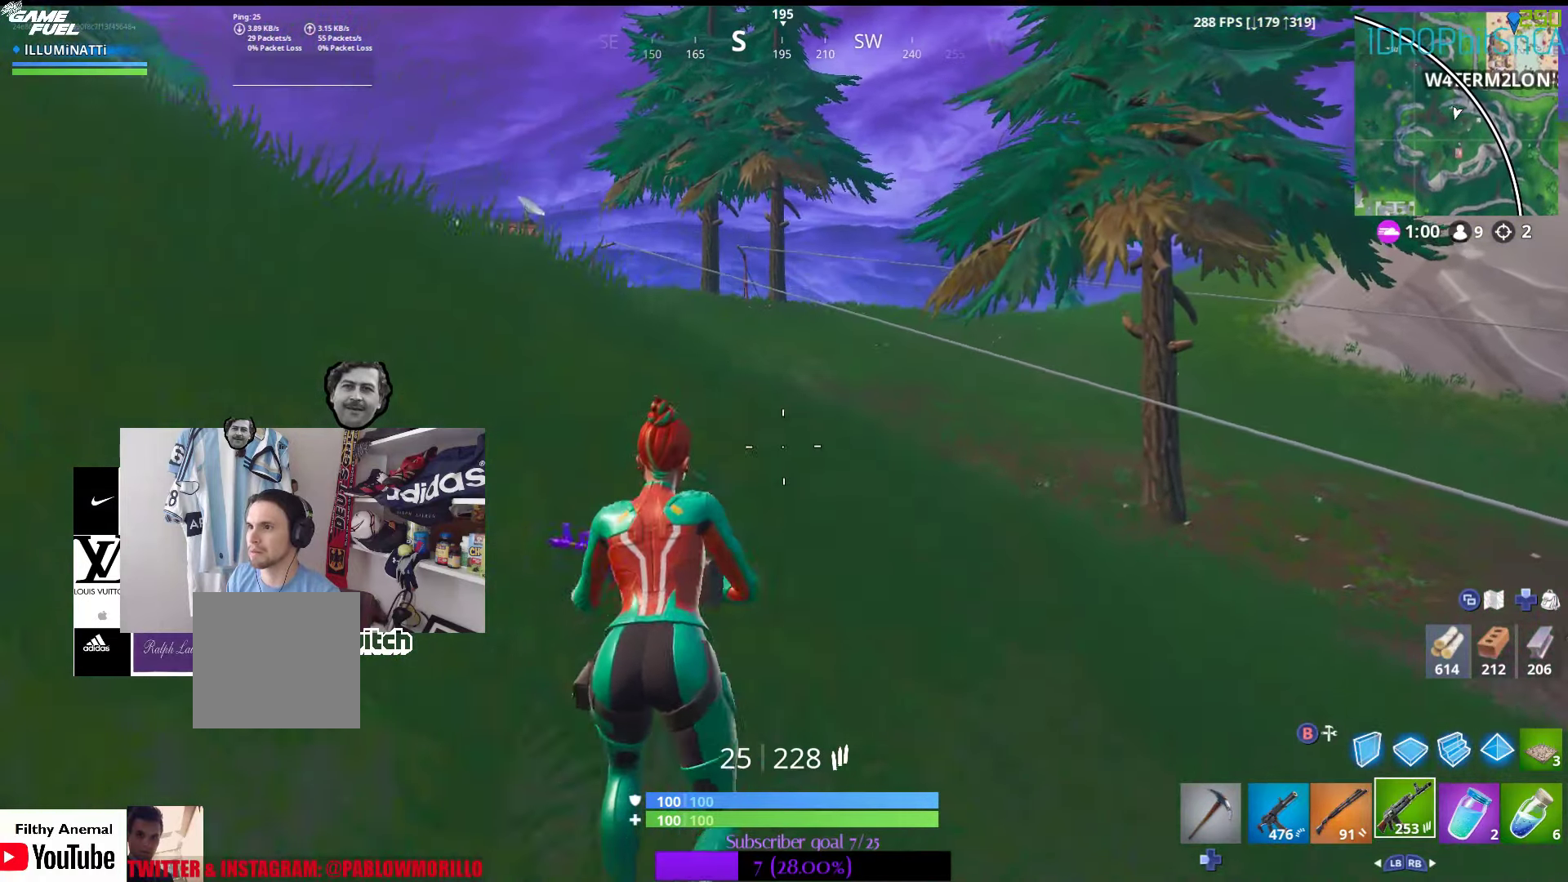
{"buttons": [], "left_stick": "up-left", "right_stick": "center", "events": [[34, "A", "up"]]}
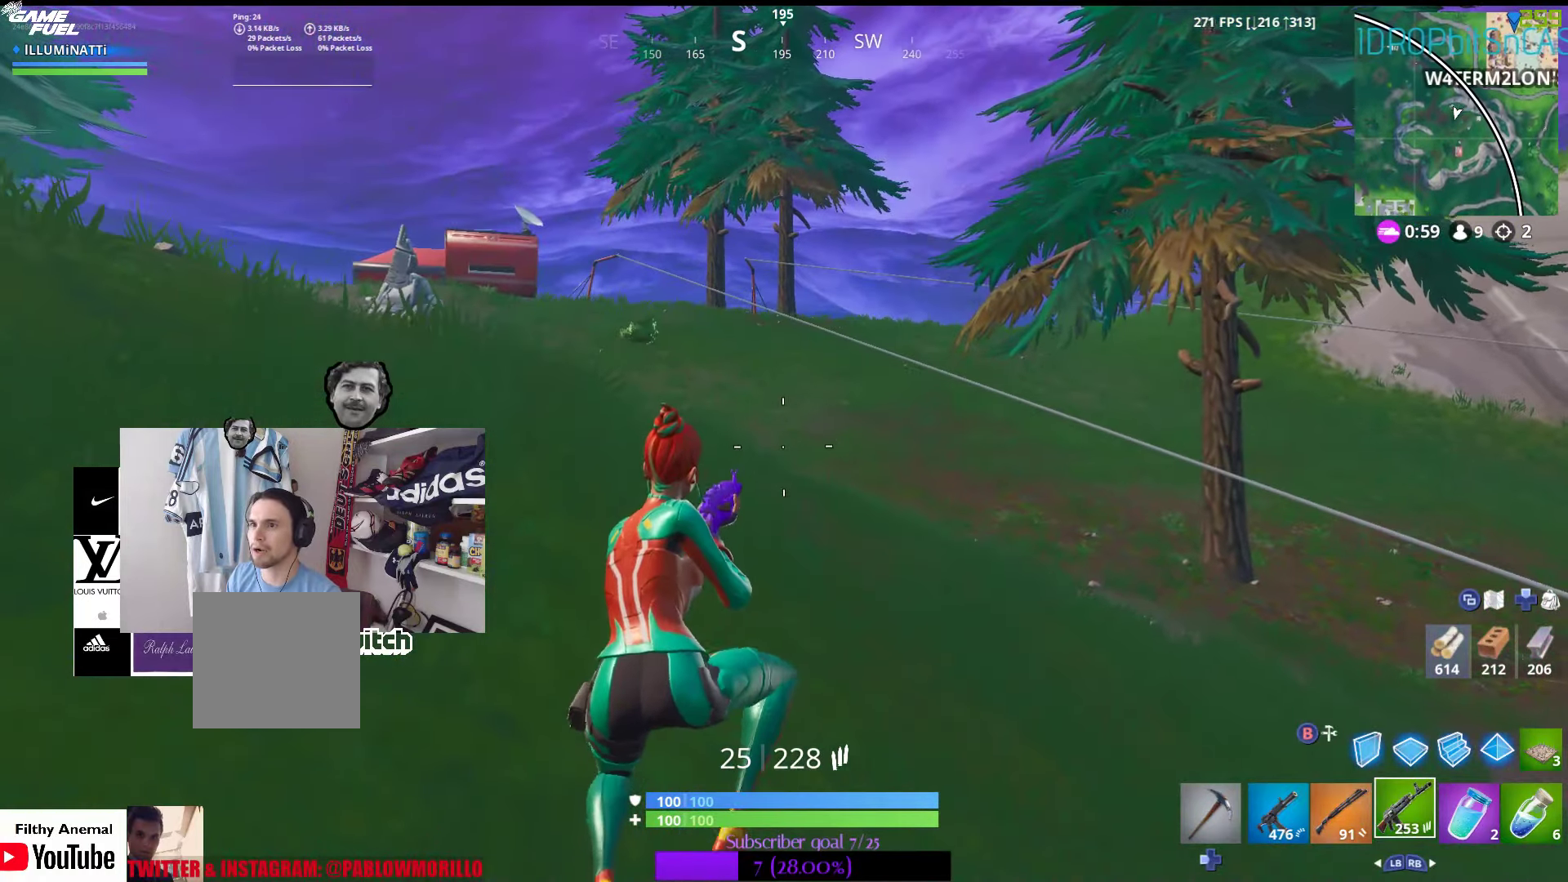
{"buttons": [], "left_stick": "up-left", "right_stick": "down-left", "events": [[417, "right_stick", "down-left"]]}
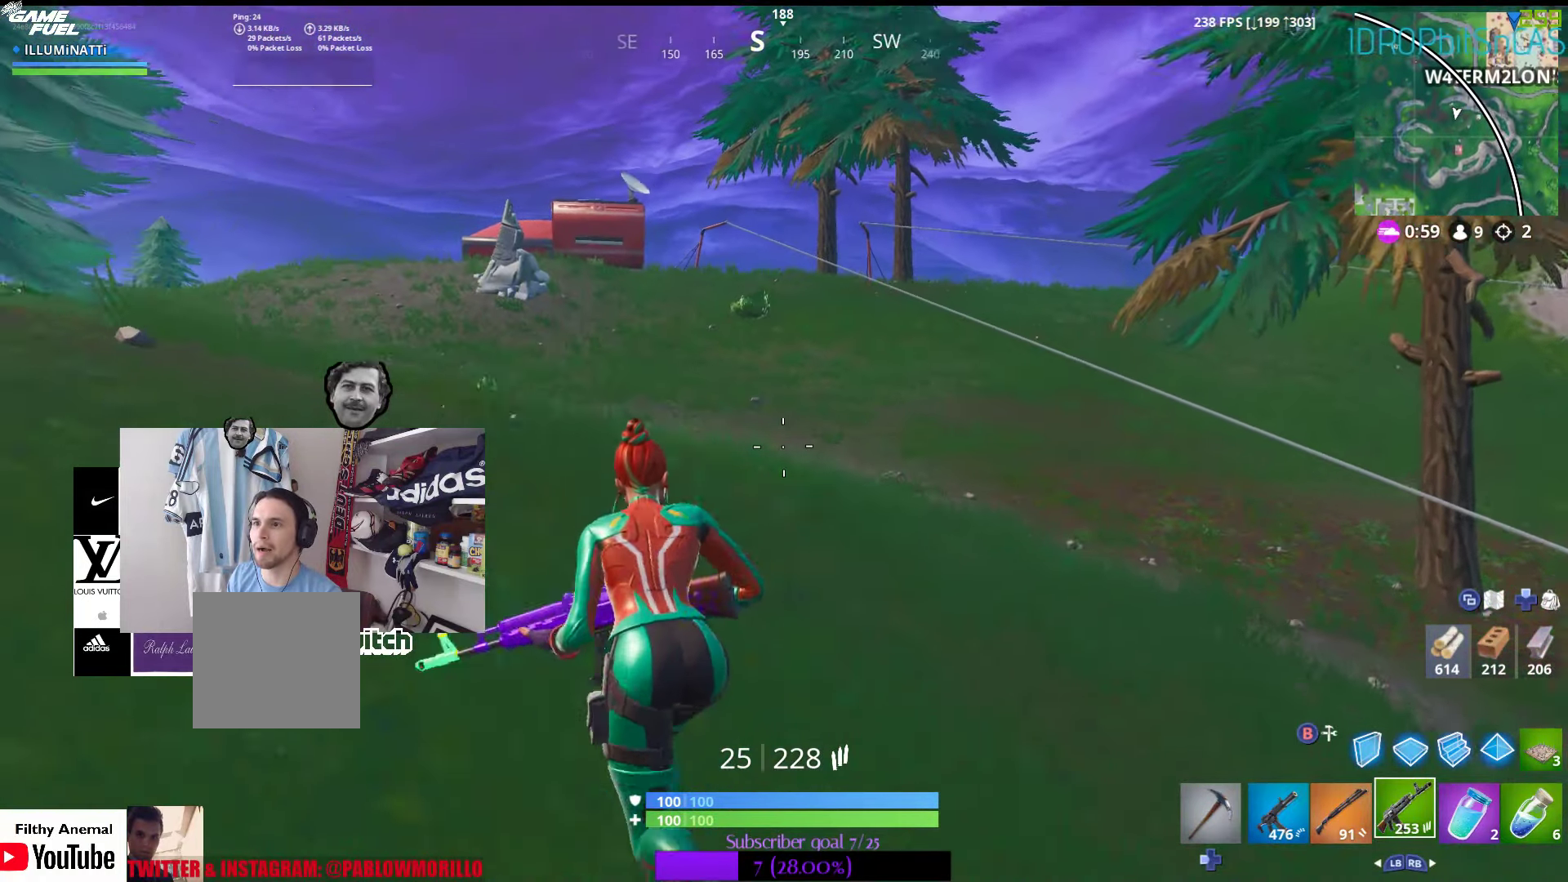
{"buttons": [], "left_stick": "up-left", "right_stick": "center", "events": [[34, "right_stick", "center"], [367, "A", "down"], [484, "A", "up"]]}
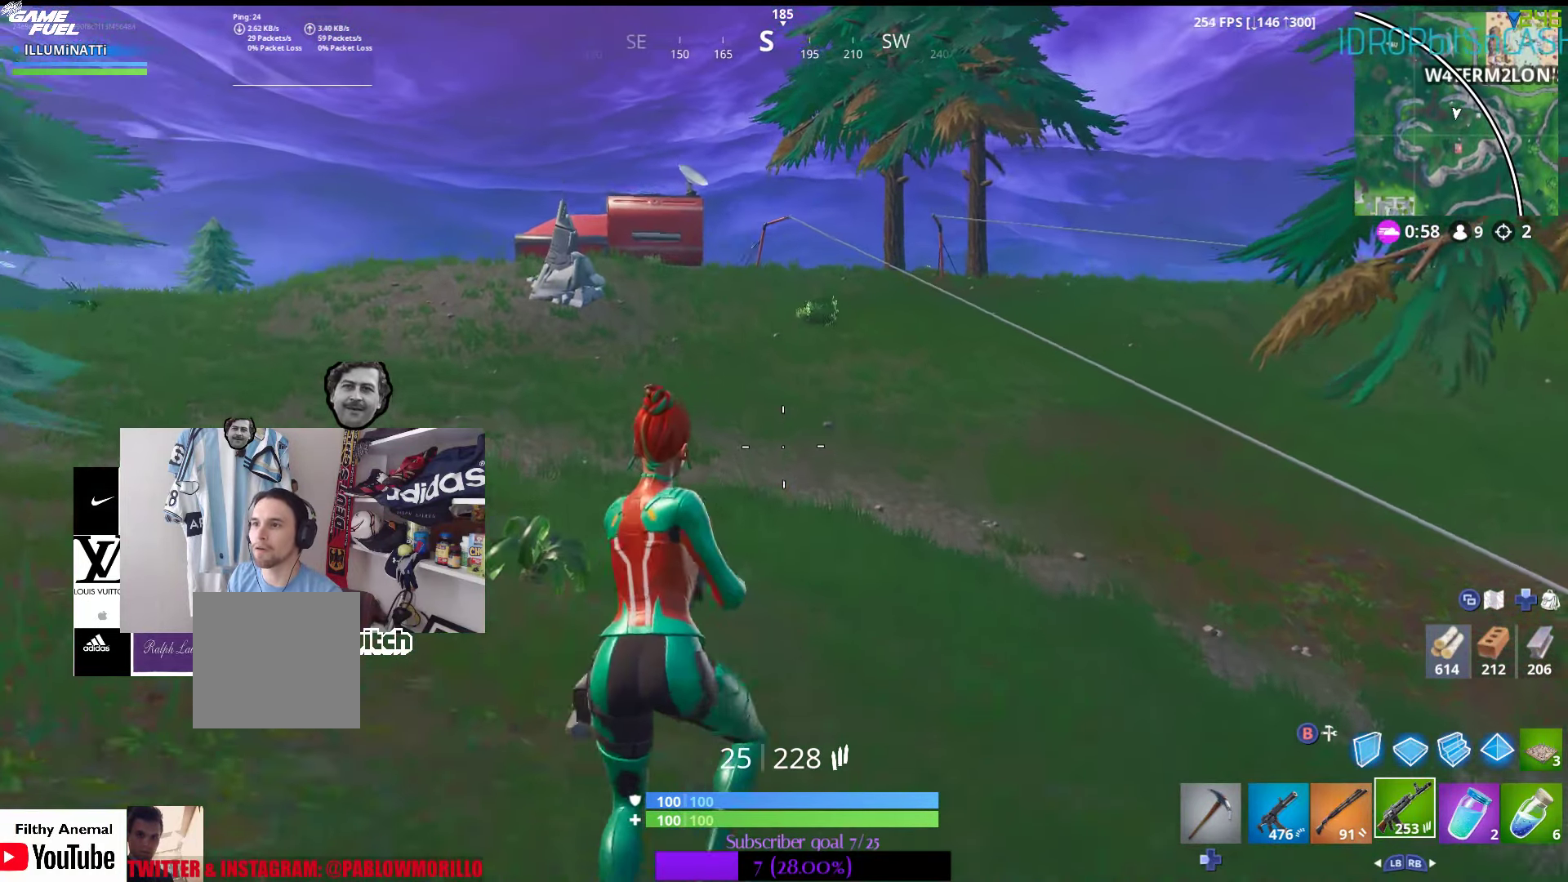
{"buttons": [], "left_stick": "up", "right_stick": "center", "events": [[367, "left_stick", "up"]]}